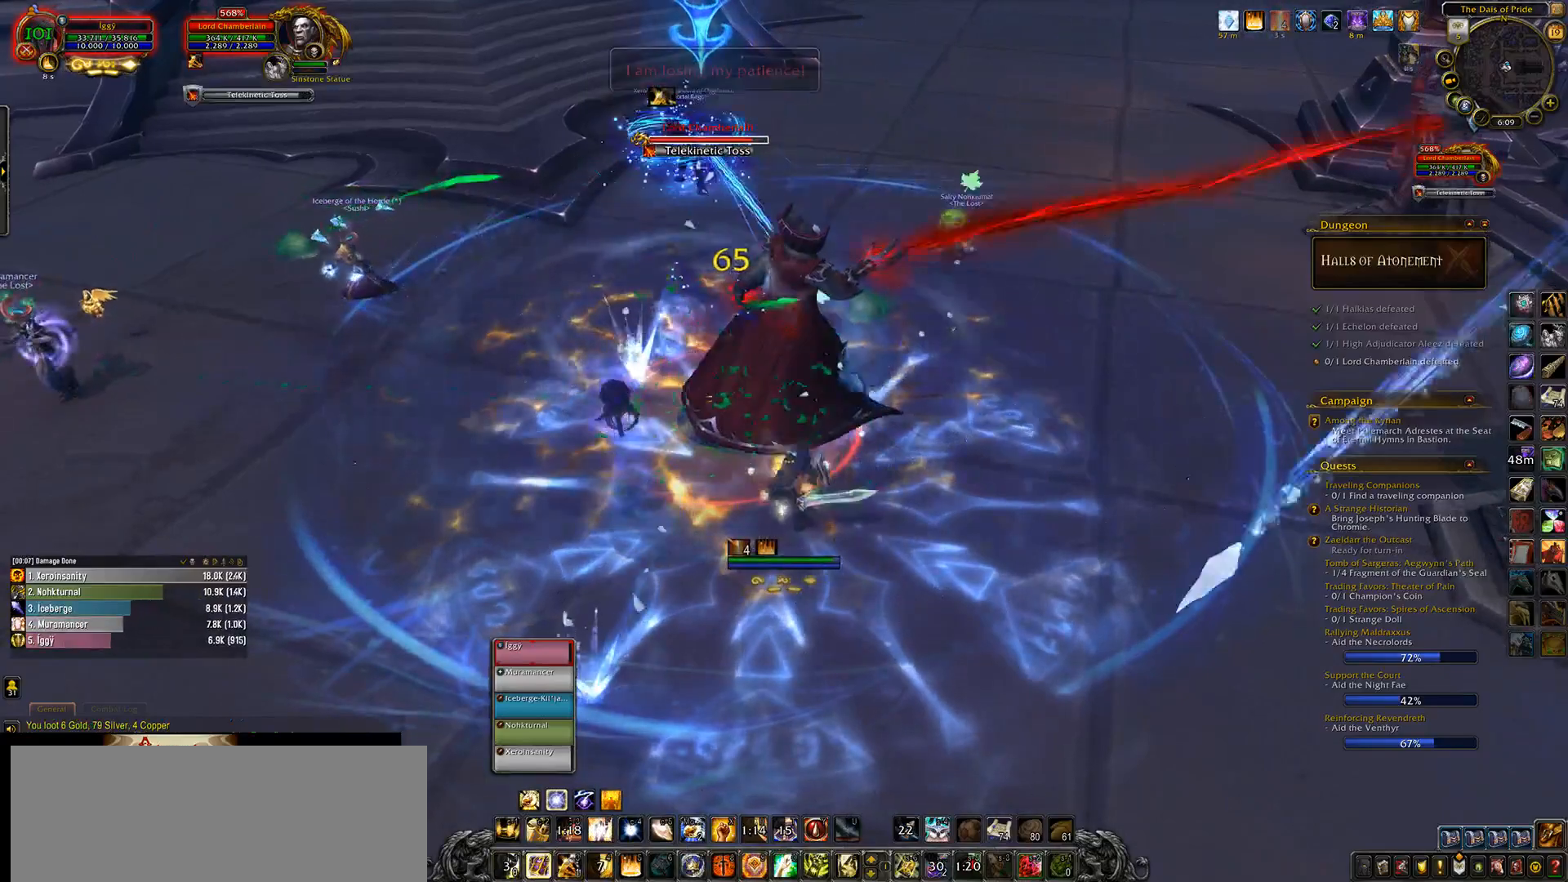
Gameplay with keyboard and mouse; each line is a JSON object with the keys and mouse buttons held at the frame after it. "events" lists presses ("down") and releases ("up") of ".", "/", "0", "1", "2", "3", "4", "5", "6", "7", "8", "9", "a", "alt_l", "alt_r", "b", "backslash", "backspace", "c", "caps_lock", "comma", "ctrl_l", "ctrl_r", "d", "down", "e", "equals", "escape", "f", "f1", "f10", "f11", "f12", "f2", "f3", "f4", "f5", "f6", "f7", "f8", "f9", "g", "h", "i", "j", "k", "l", "lbracket", "left", "m", "minus", "n", "o", "p", "q", "quote", "r", "rbracket", "return", "right", "s", "semicolon", "shift_l", "shift_r", "space", "super_l", "super_r", "t", "tab", "tilde", "u", "up", "v", "w", "x", "y", "z", "mouse_left", "mouse_wheel" and "mouse_right" between this image and that frame as [ms after this image, input, new state], when the widget could be followed in between. "mouse_left", "mouse_wheel", "mouse_right" = the "left", "wheel", "right" buttons of the "mouse" list. No other keys are recorded. "wheel" means that the mouse wheel is clicked or scrolled. Mouse movement is not recorded.
{"keys": ["3"], "mouse": ["left", "wheel"], "events": [[500, "3", "down"]]}
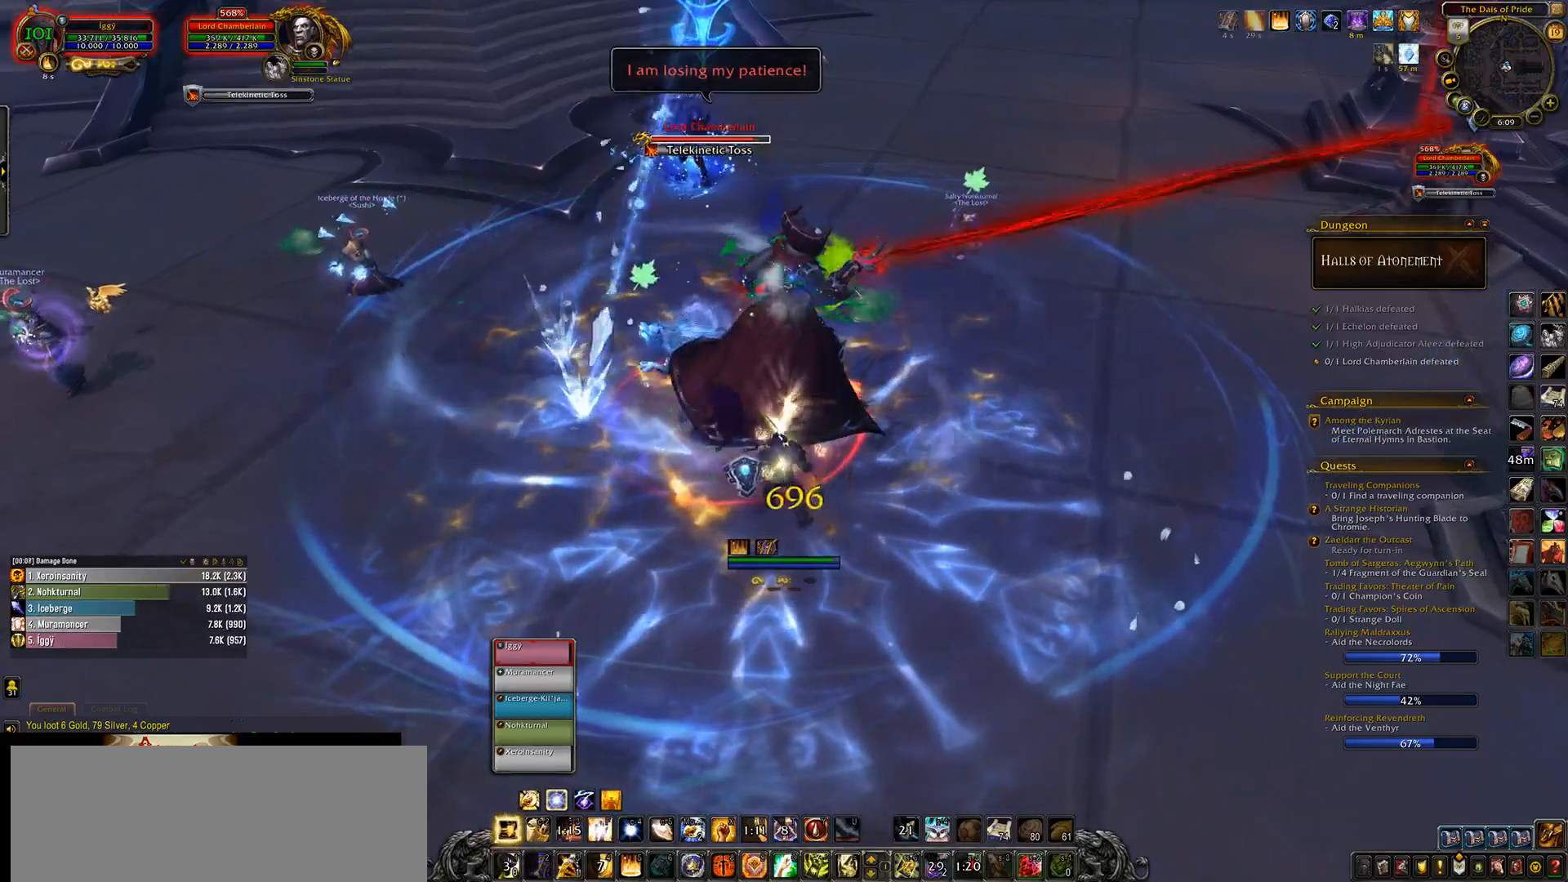
{"keys": [], "mouse": ["left", "wheel"], "events": [[50, "3", "up"]]}
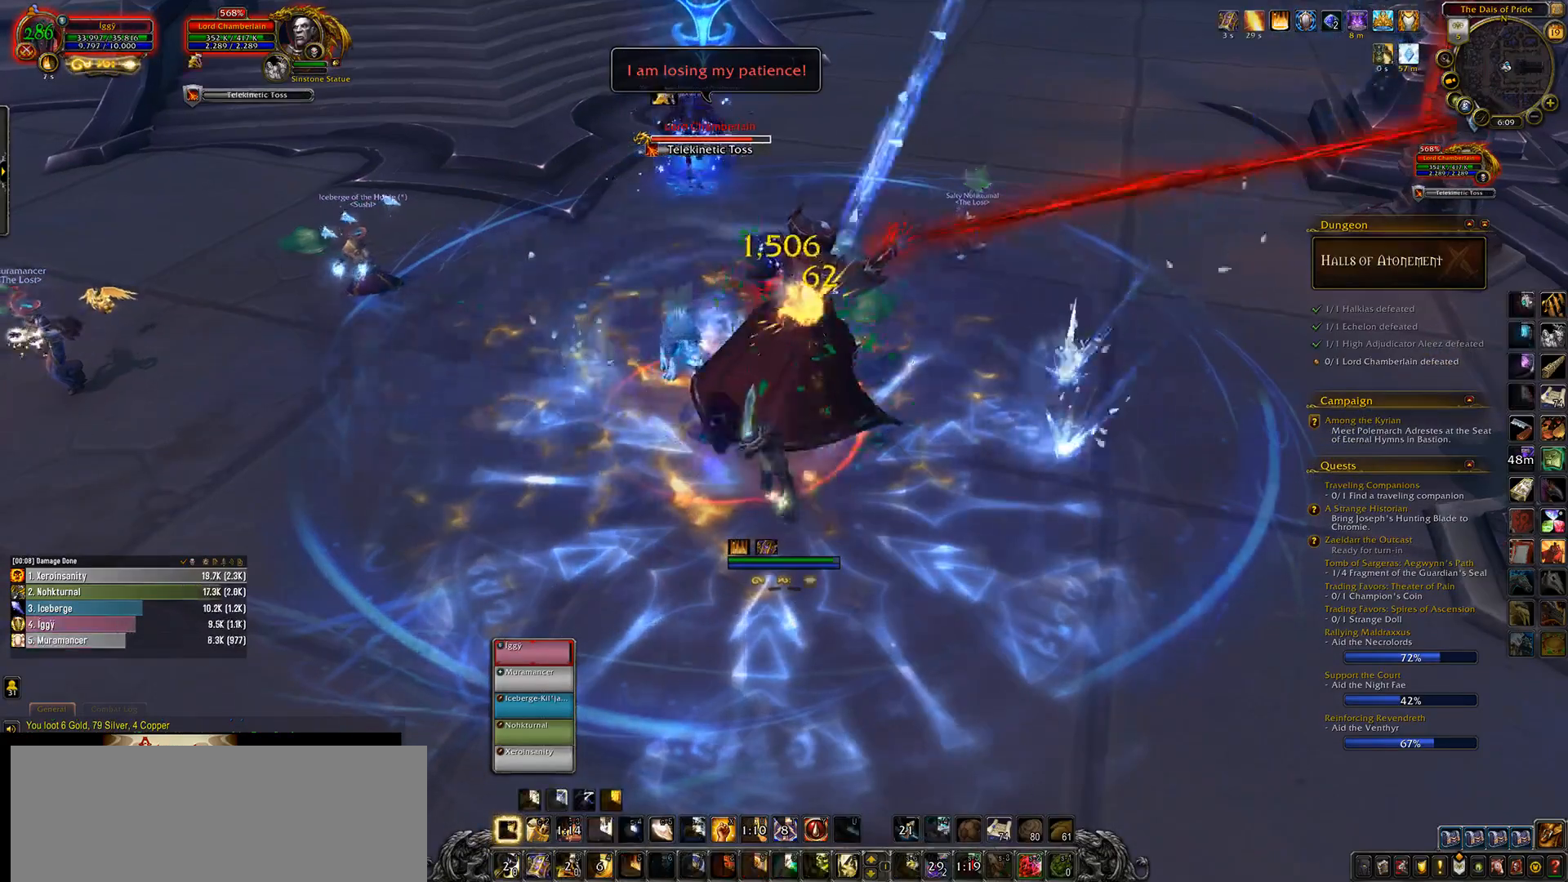
{"keys": ["s"], "mouse": ["left", "wheel"], "events": [[450, "s", "down"]]}
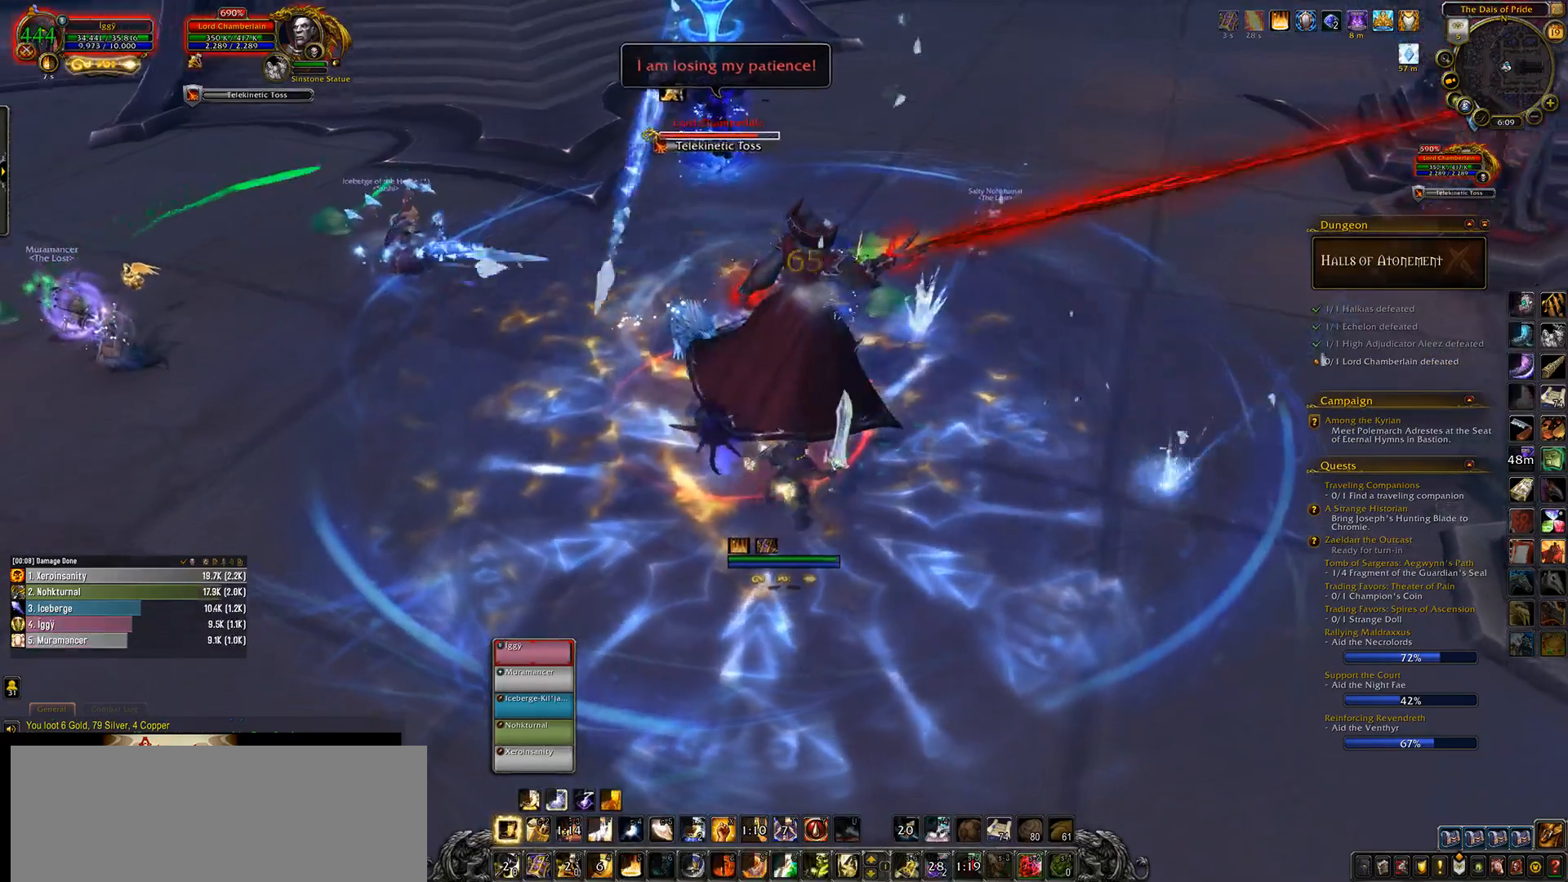
{"keys": [], "mouse": ["left"], "events": [[117, "s", "up"], [233, "mouse_wheel", "up"]]}
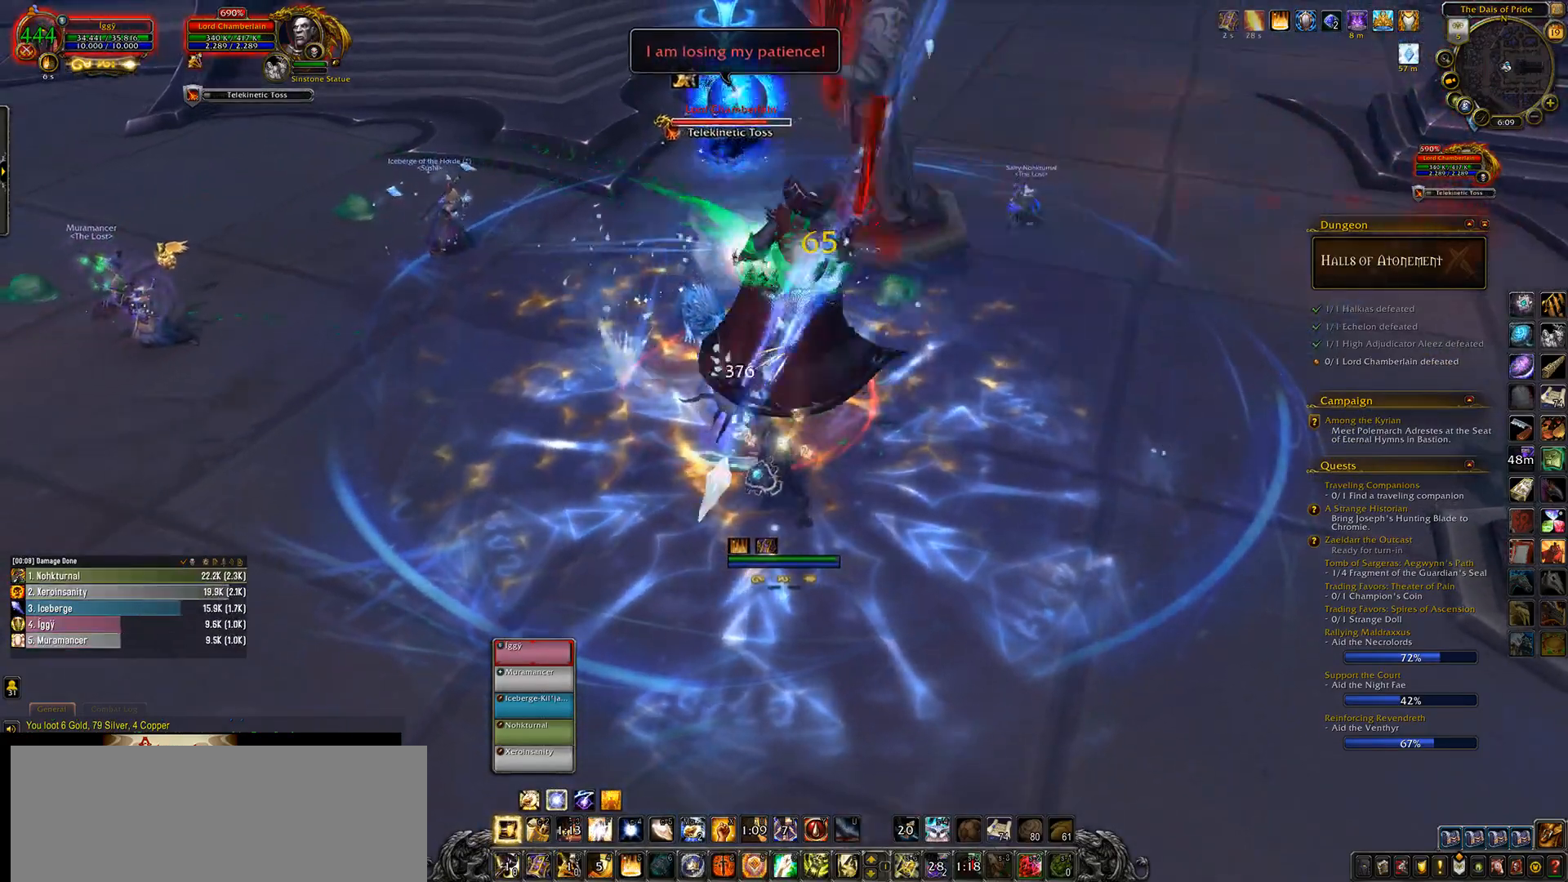
{"keys": ["a"], "mouse": ["left"], "events": [[117, "ctrl_l", "down"], [200, "2", "down"], [333, "2", "up"], [333, "ctrl_l", "up"], [500, "a", "down"]]}
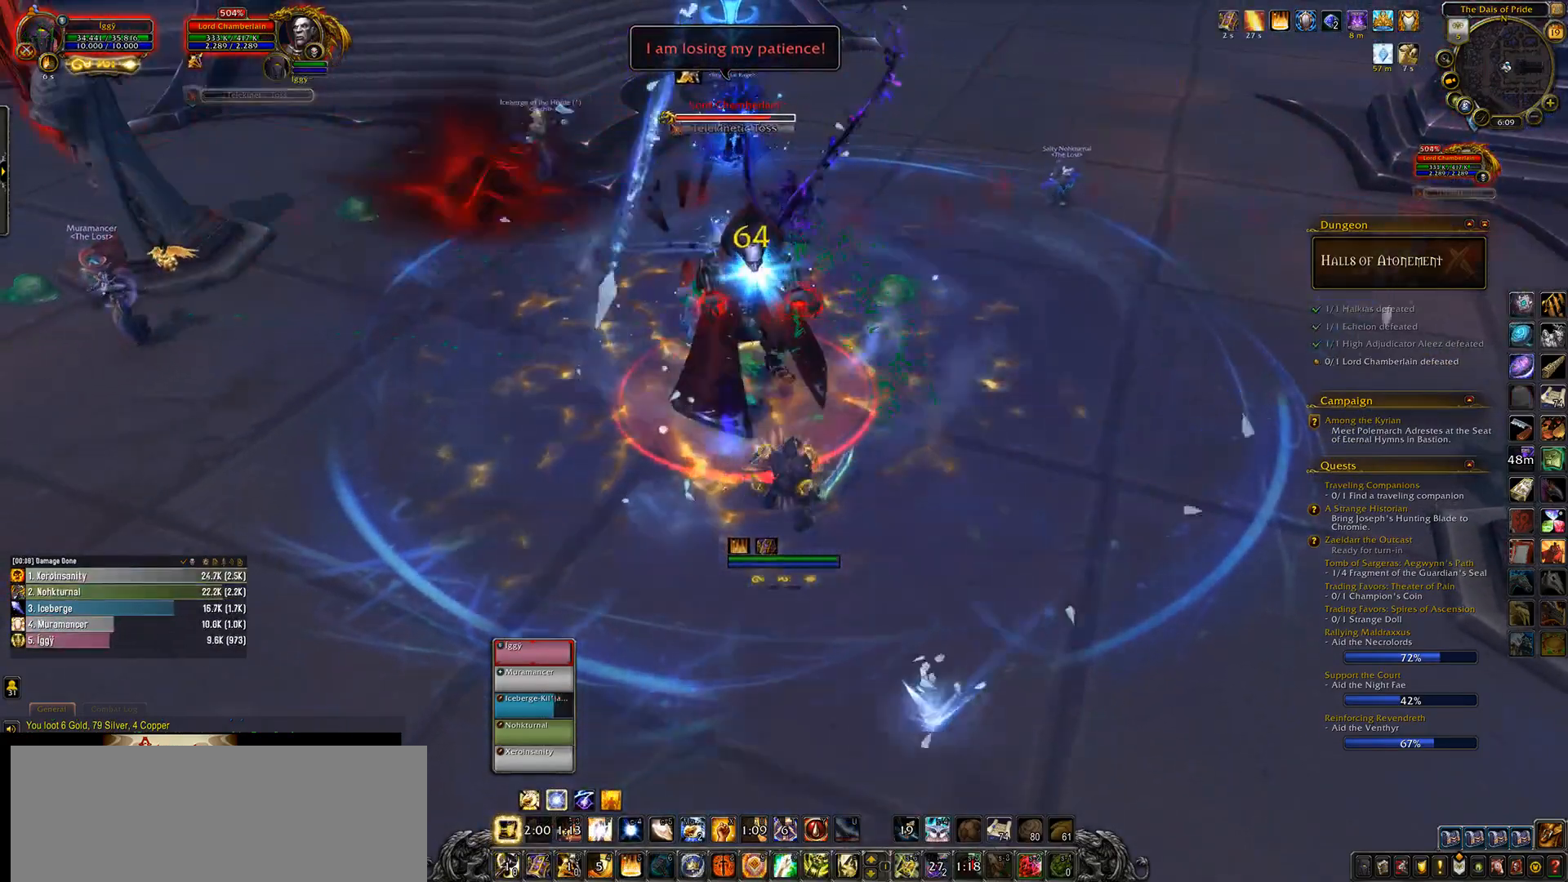
{"keys": [], "mouse": ["left"], "events": [[83, "s", "down"], [133, "a", "up"], [150, "e", "down"], [217, "s", "up"], [250, "e", "up"]]}
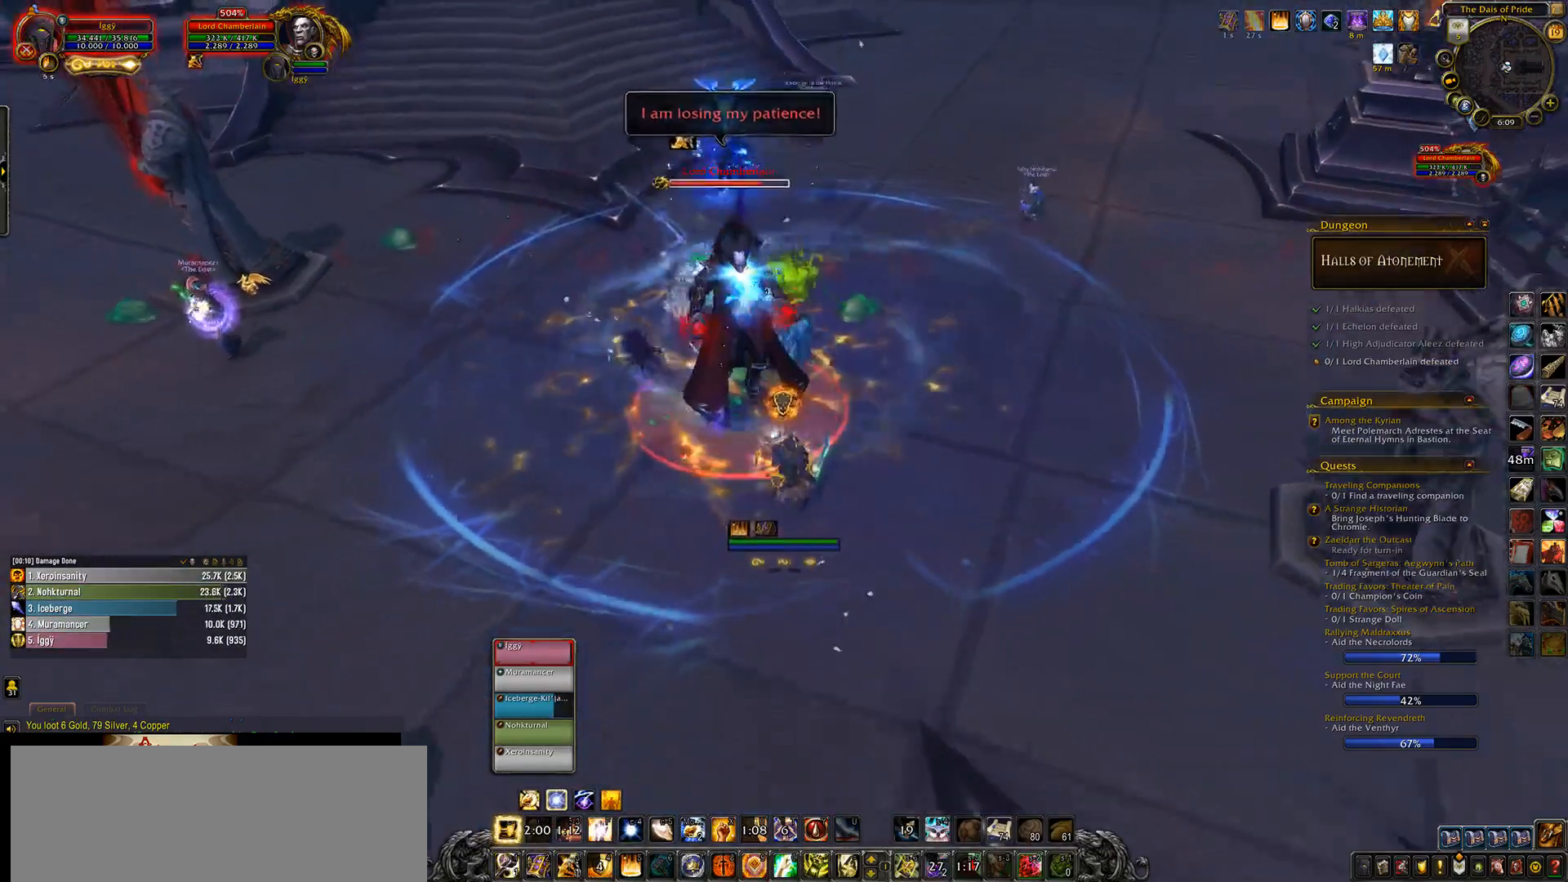
{"keys": [], "mouse": ["left"], "events": [[133, "1", "down"], [200, "1", "up"]]}
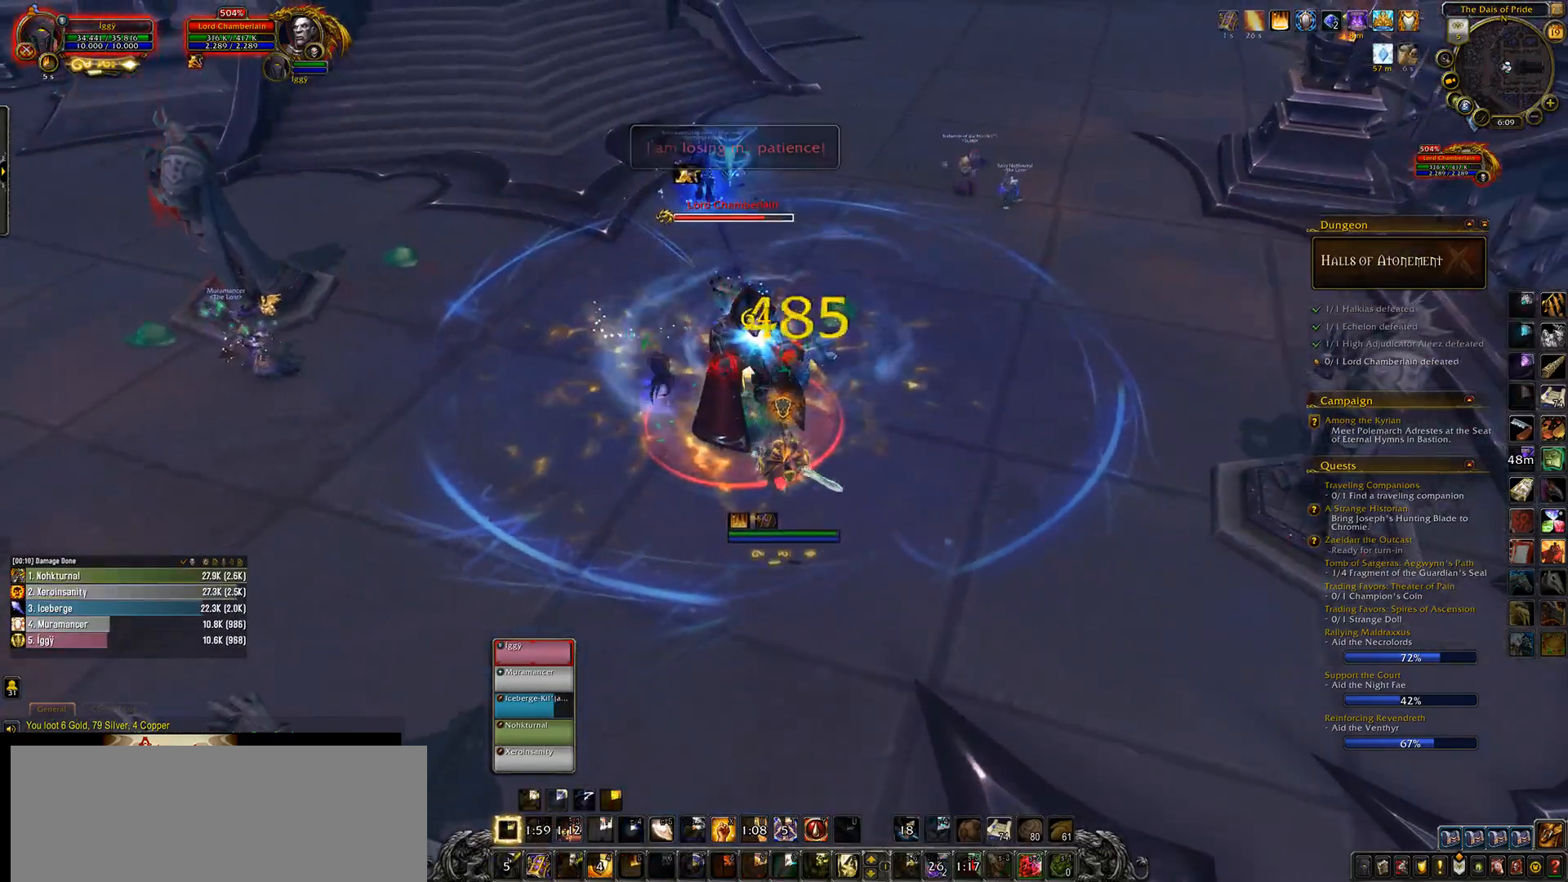
{"keys": [], "mouse": ["left", "right"], "events": [[333, "q", "down"], [333, "s", "down"], [433, "s", "up"], [467, "mouse_right", "down"], [467, "q", "up"]]}
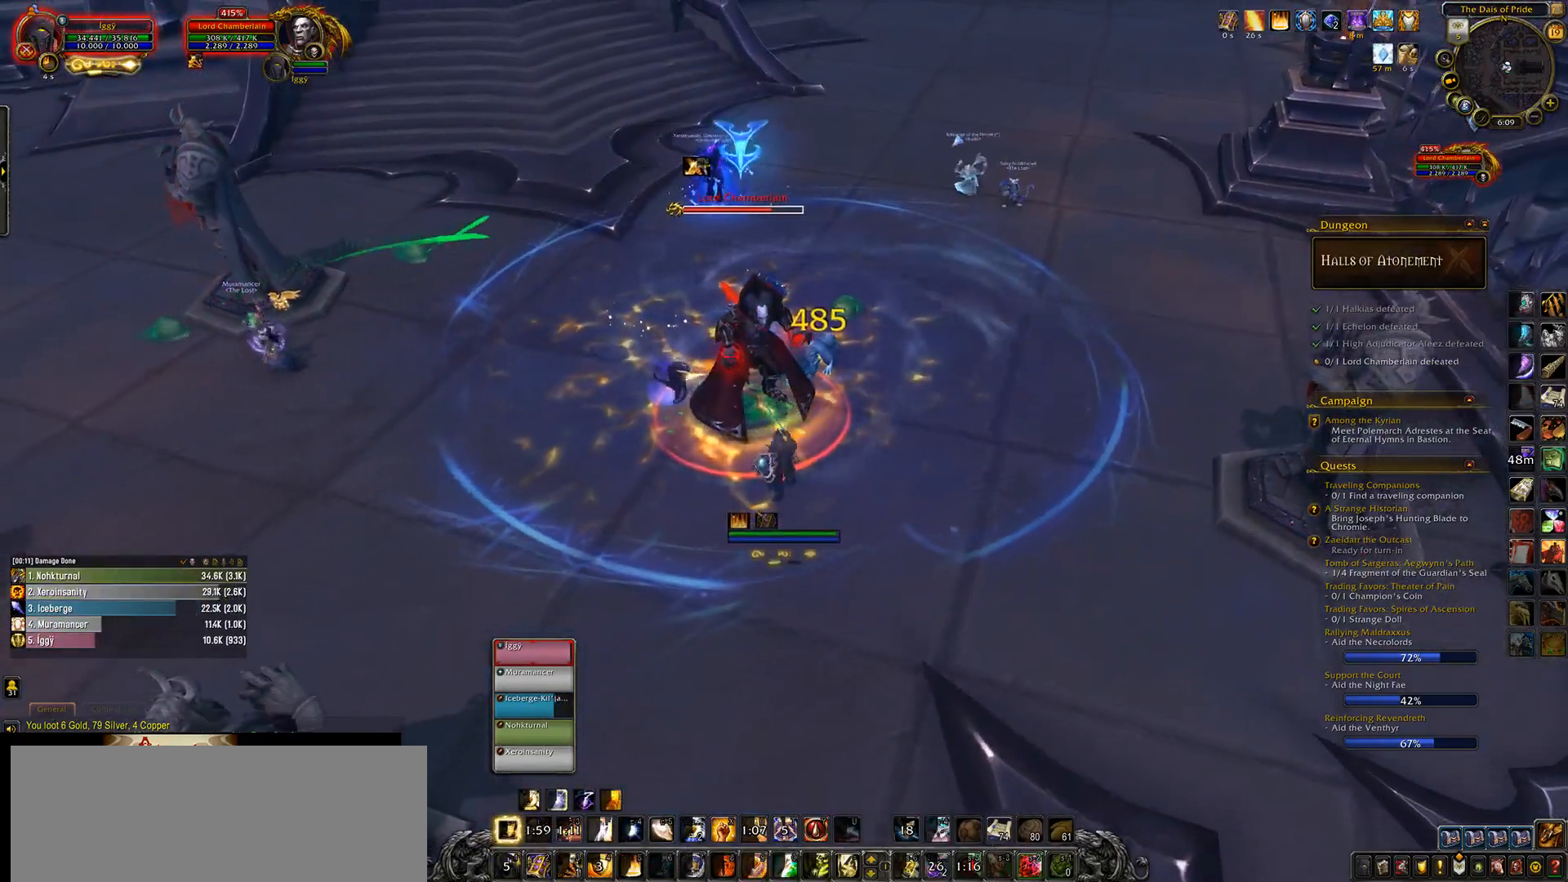
{"keys": [], "mouse": ["left"], "events": [[17, "mouse_right", "up"], [100, "2", "down"], [200, "2", "up"]]}
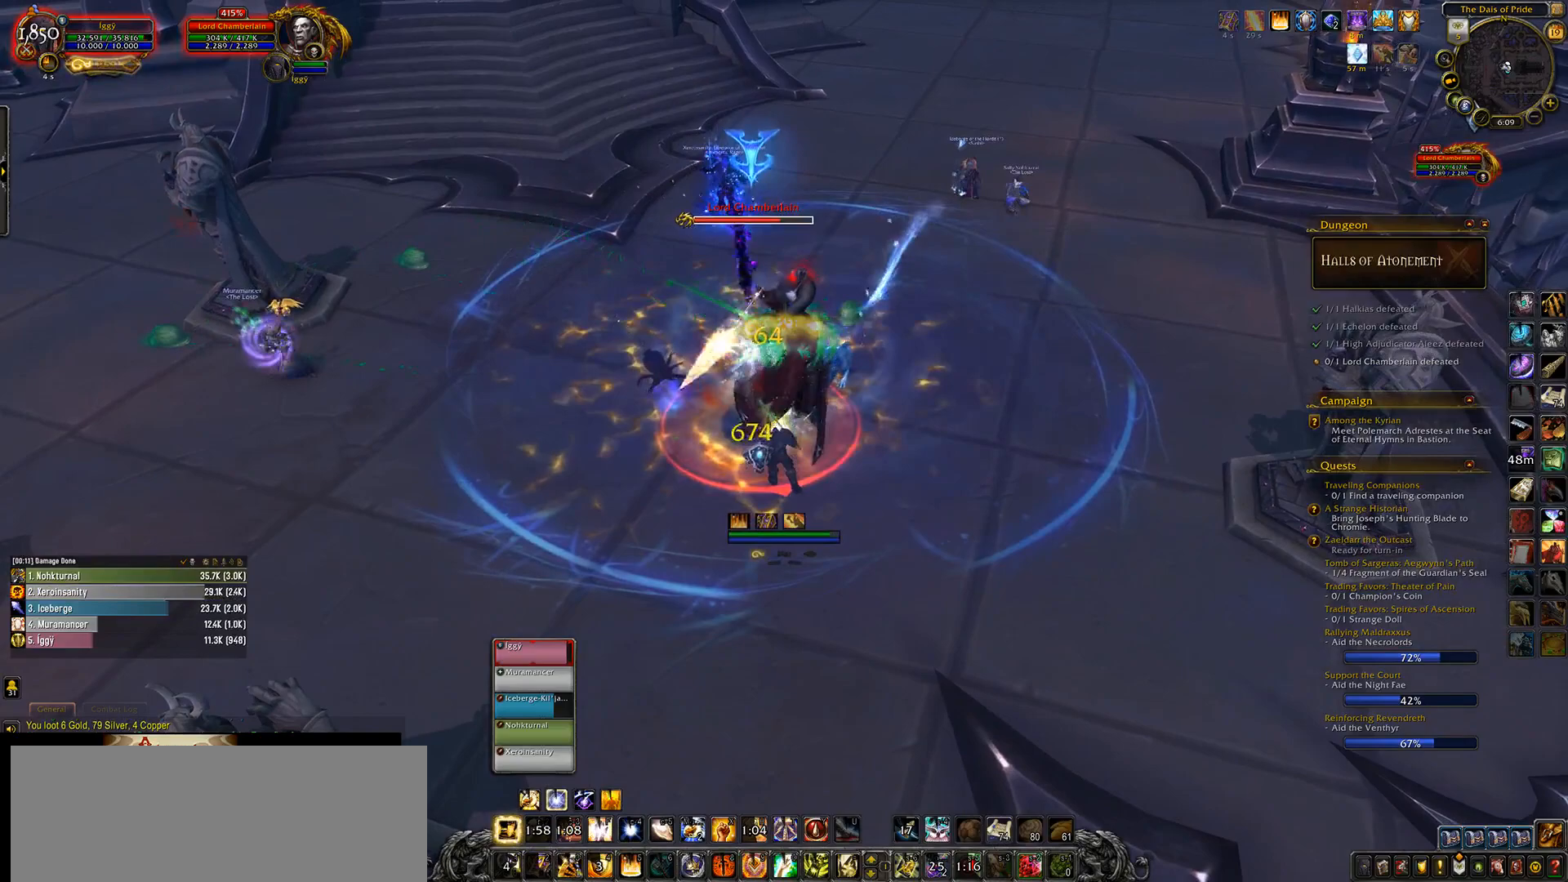
{"keys": ["3"], "mouse": ["left"], "events": [[200, "s", "down"], [233, "e", "down"], [283, "s", "up"], [333, "e", "up"], [333, "mouse_right", "down"], [400, "mouse_right", "up"], [483, "3", "down"]]}
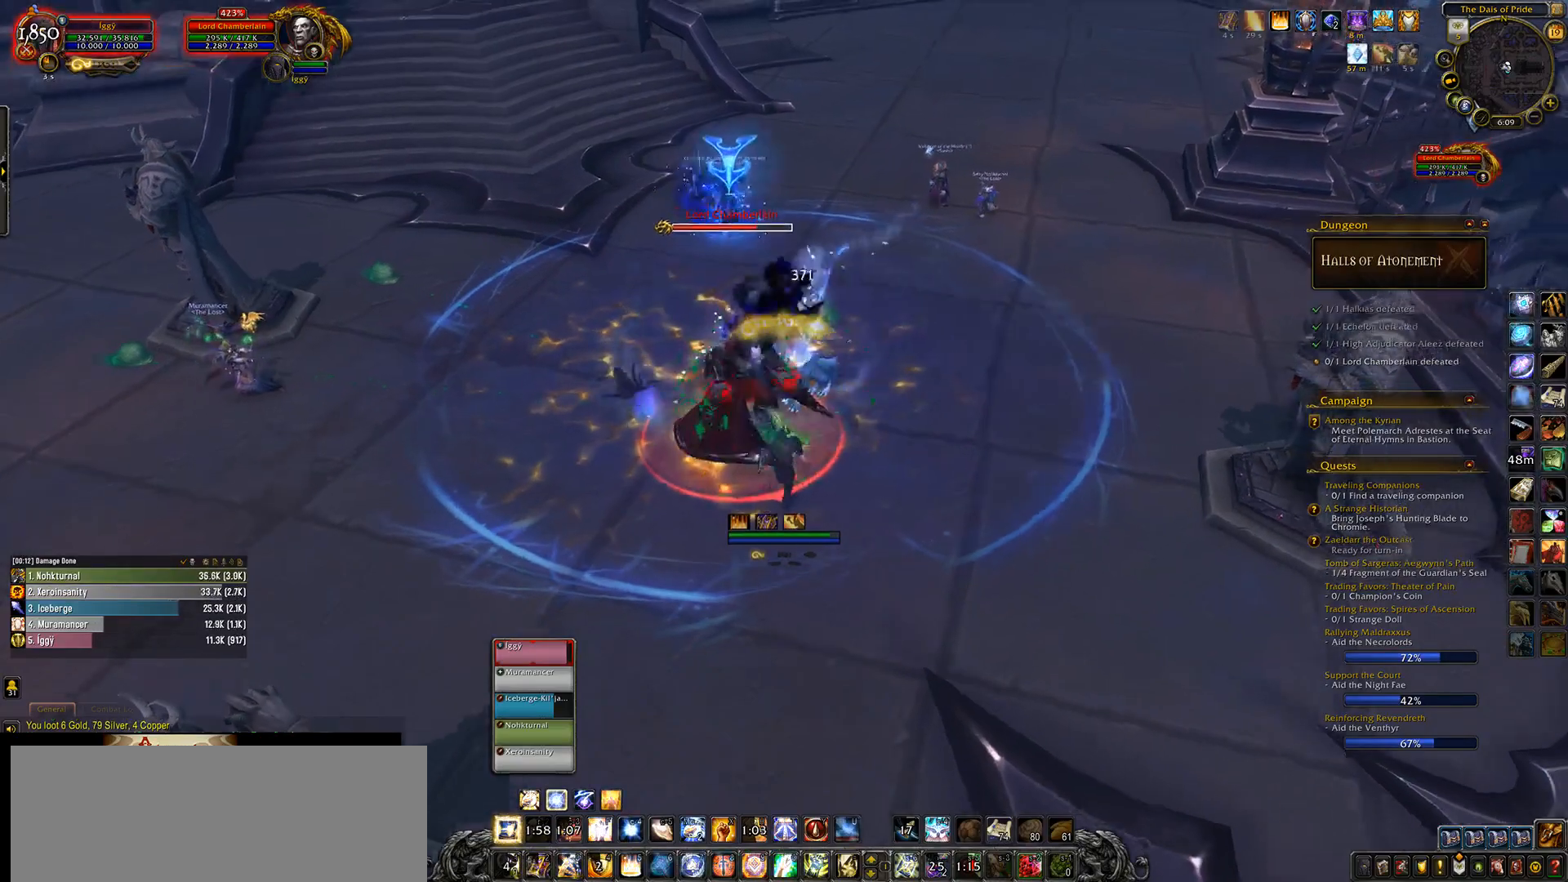
{"keys": [], "mouse": ["left"], "events": [[83, "3", "up"]]}
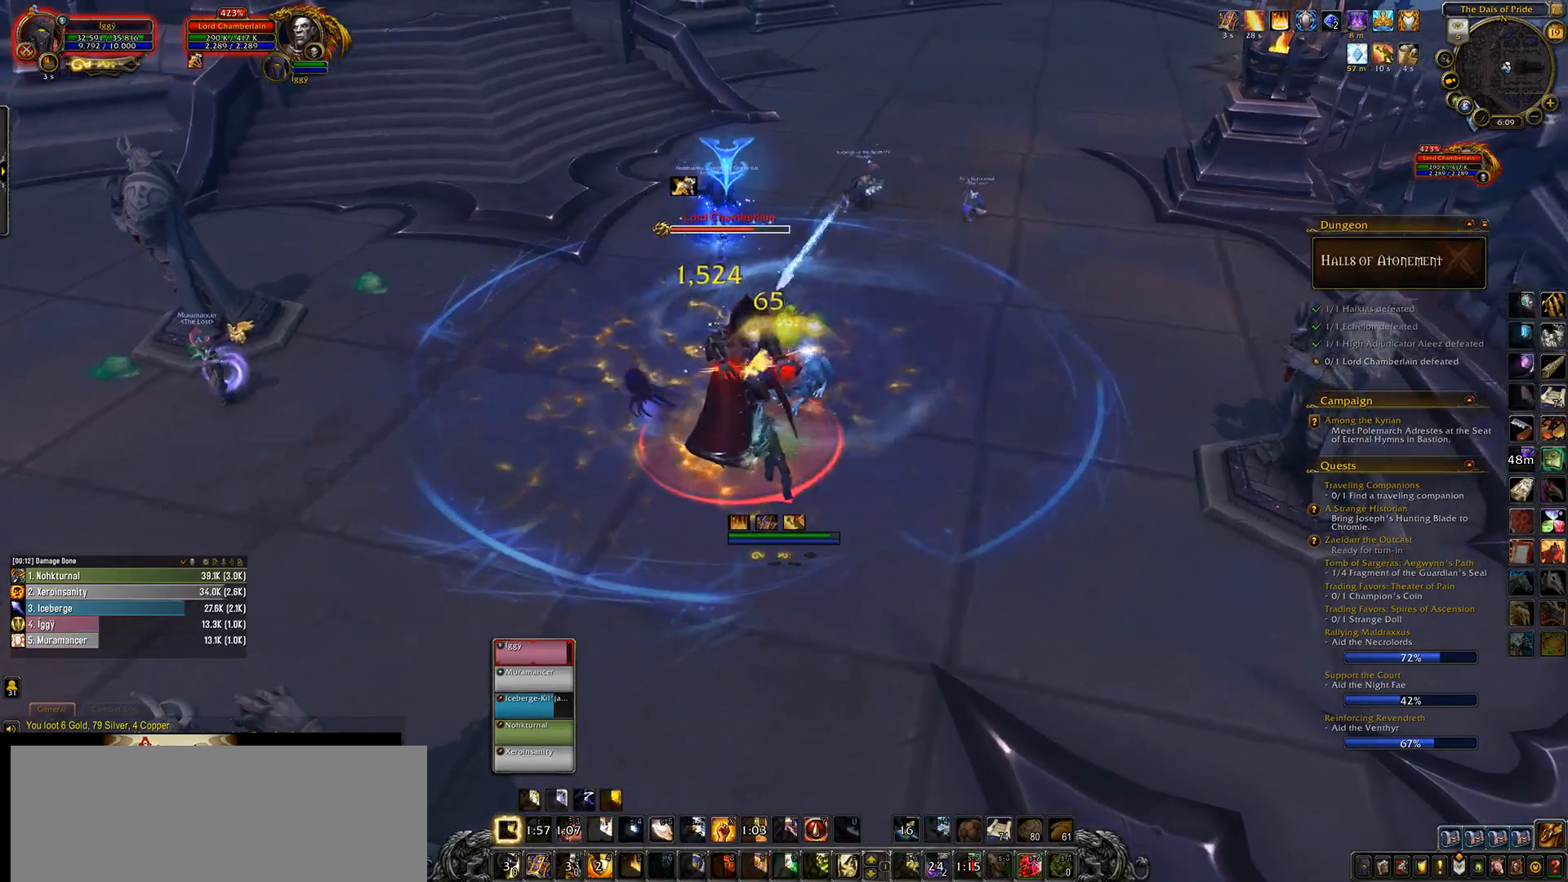
{"keys": [], "mouse": ["left"], "events": []}
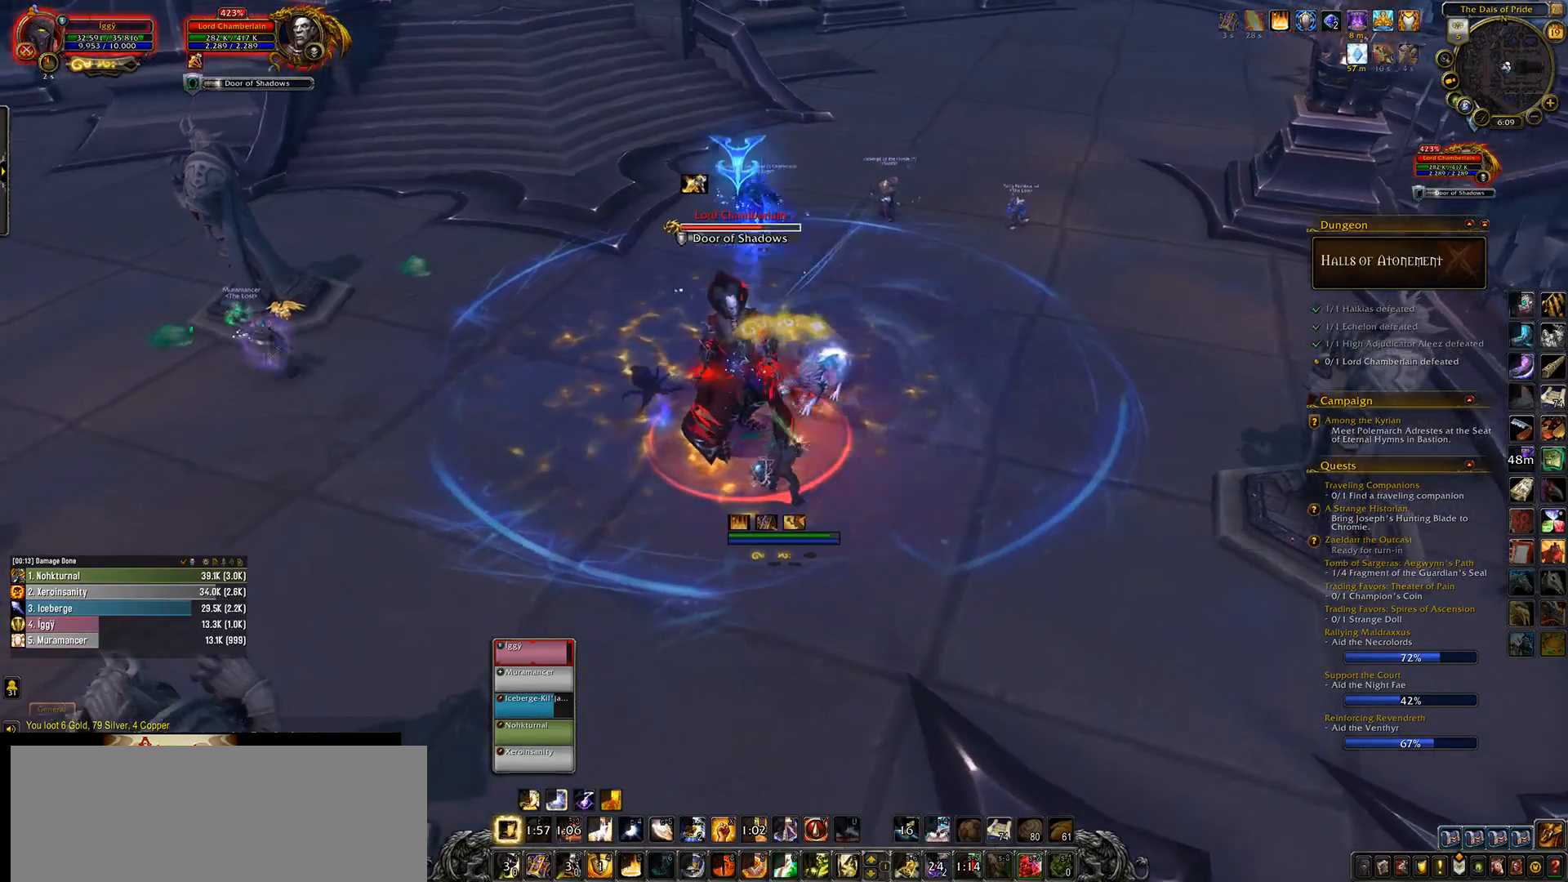
{"keys": [], "mouse": [], "events": [[217, "mouse_left", "up"], [267, "5", "down"], [383, "5", "up"]]}
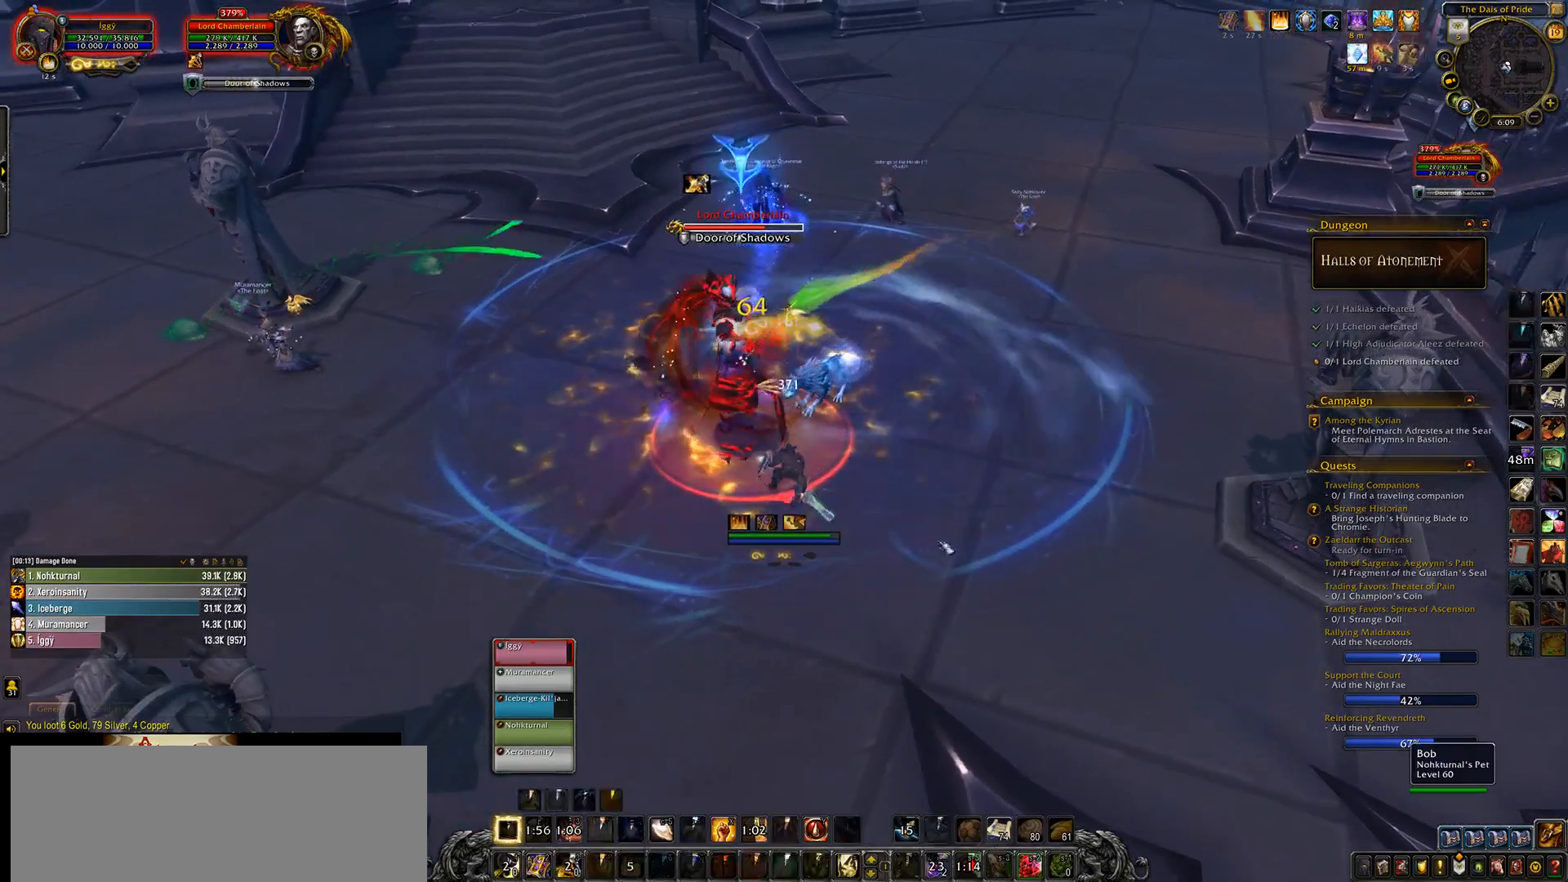
{"keys": [], "mouse": [], "events": []}
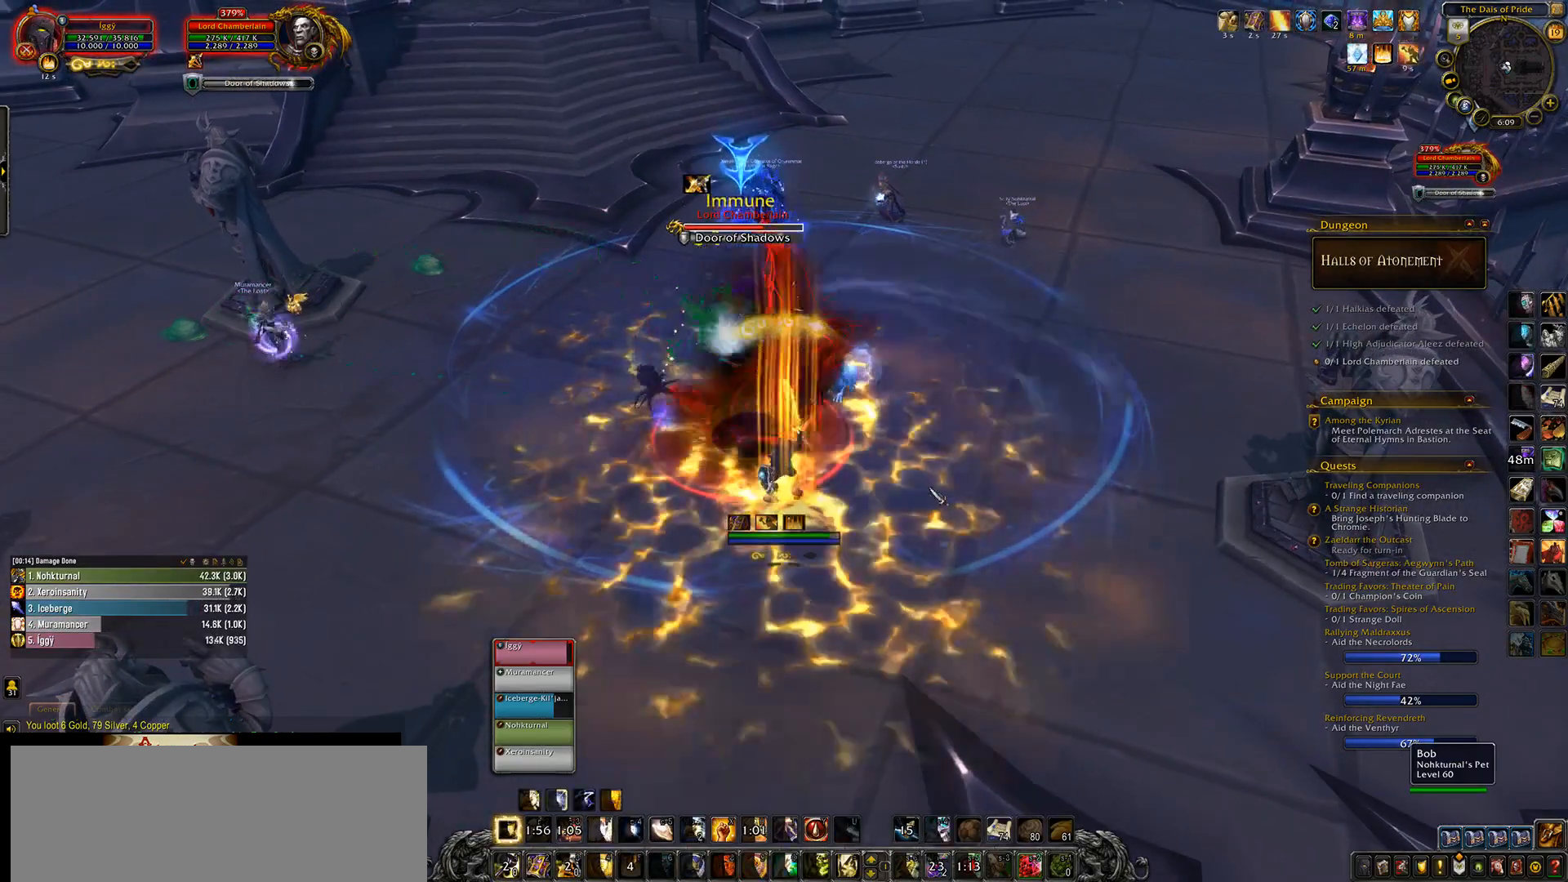
{"keys": ["2", "shift_l"], "mouse": [], "events": [[50, "mouse_left", "down"], [367, "mouse_left", "up"], [433, "shift_l", "down"], [500, "2", "down"]]}
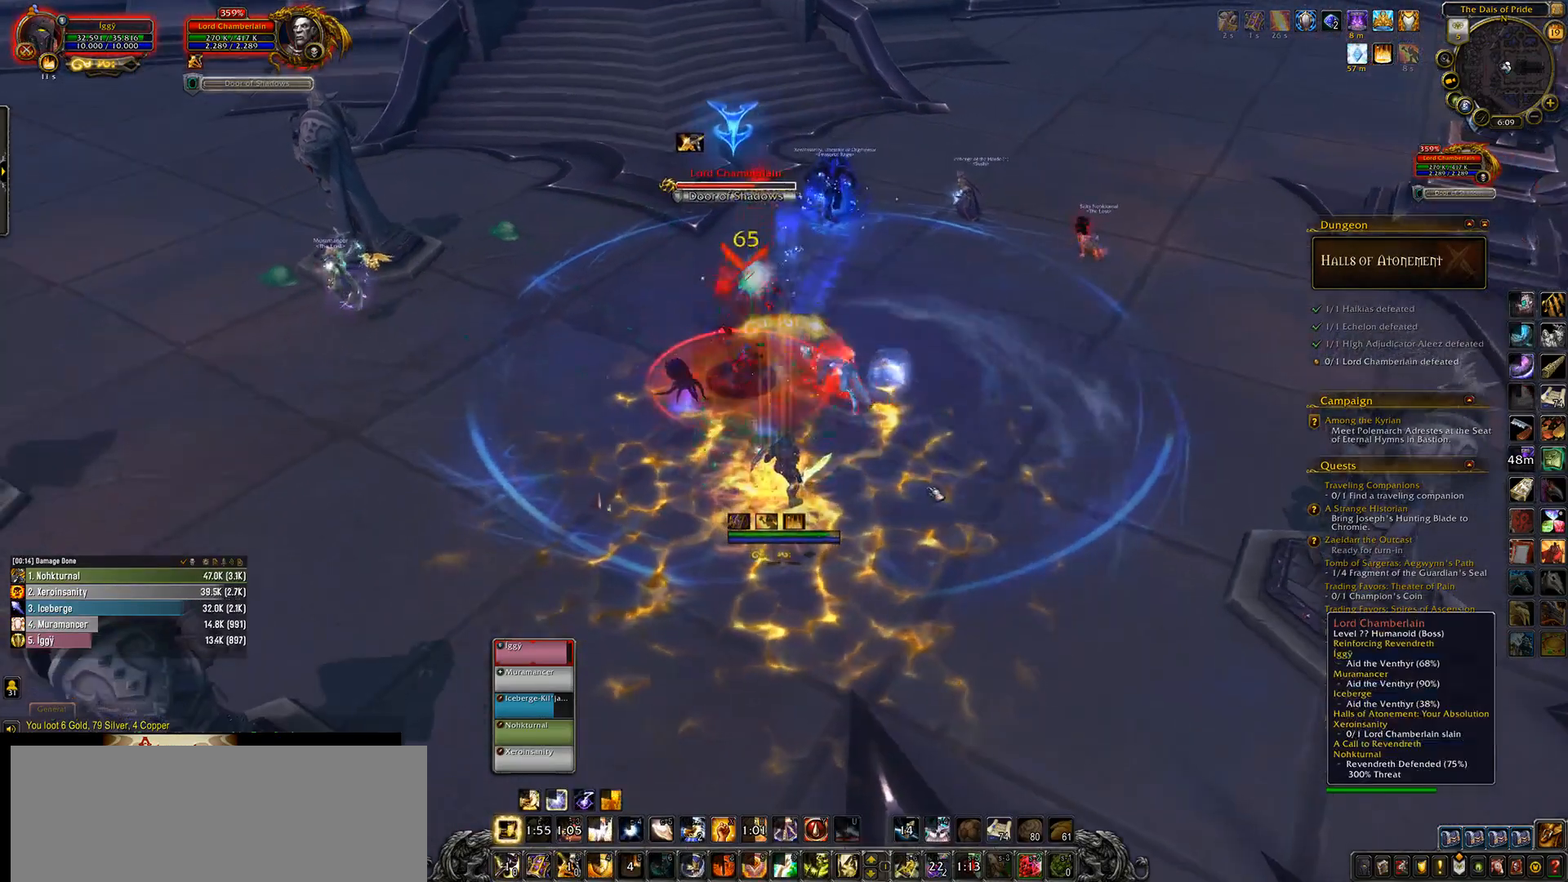
{"keys": ["4"], "mouse": ["left"], "events": [[133, "shift_l", "up"], [150, "2", "up"], [233, "mouse_left", "down"], [383, "4", "down"]]}
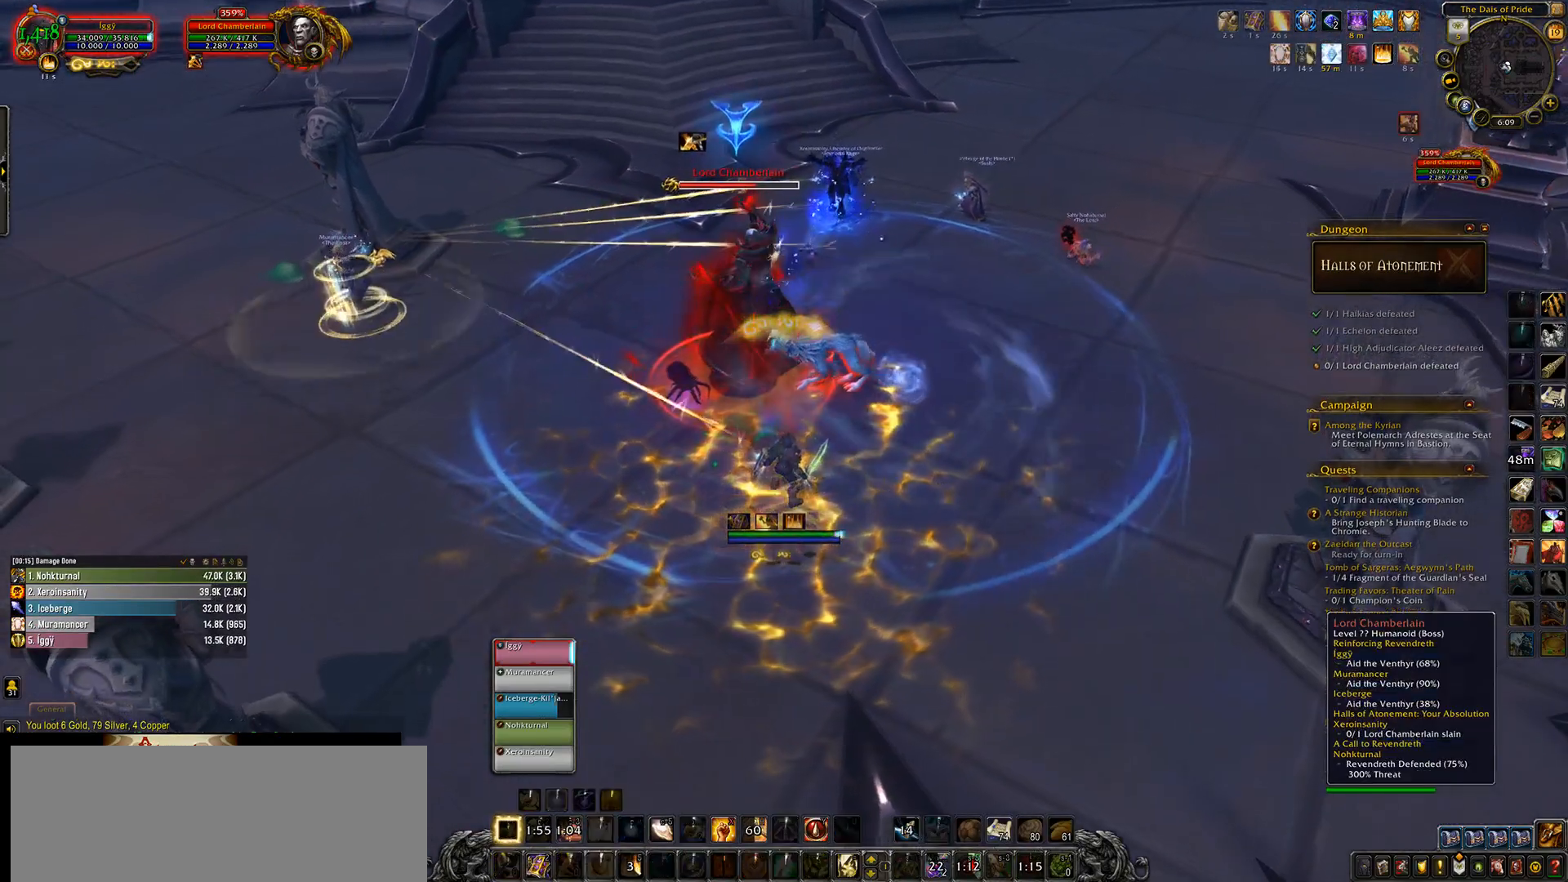
{"keys": ["a"], "mouse": ["left"], "events": [[50, "4", "up"], [250, "mouse_left", "up"], [433, "a", "down"], [500, "mouse_left", "down"]]}
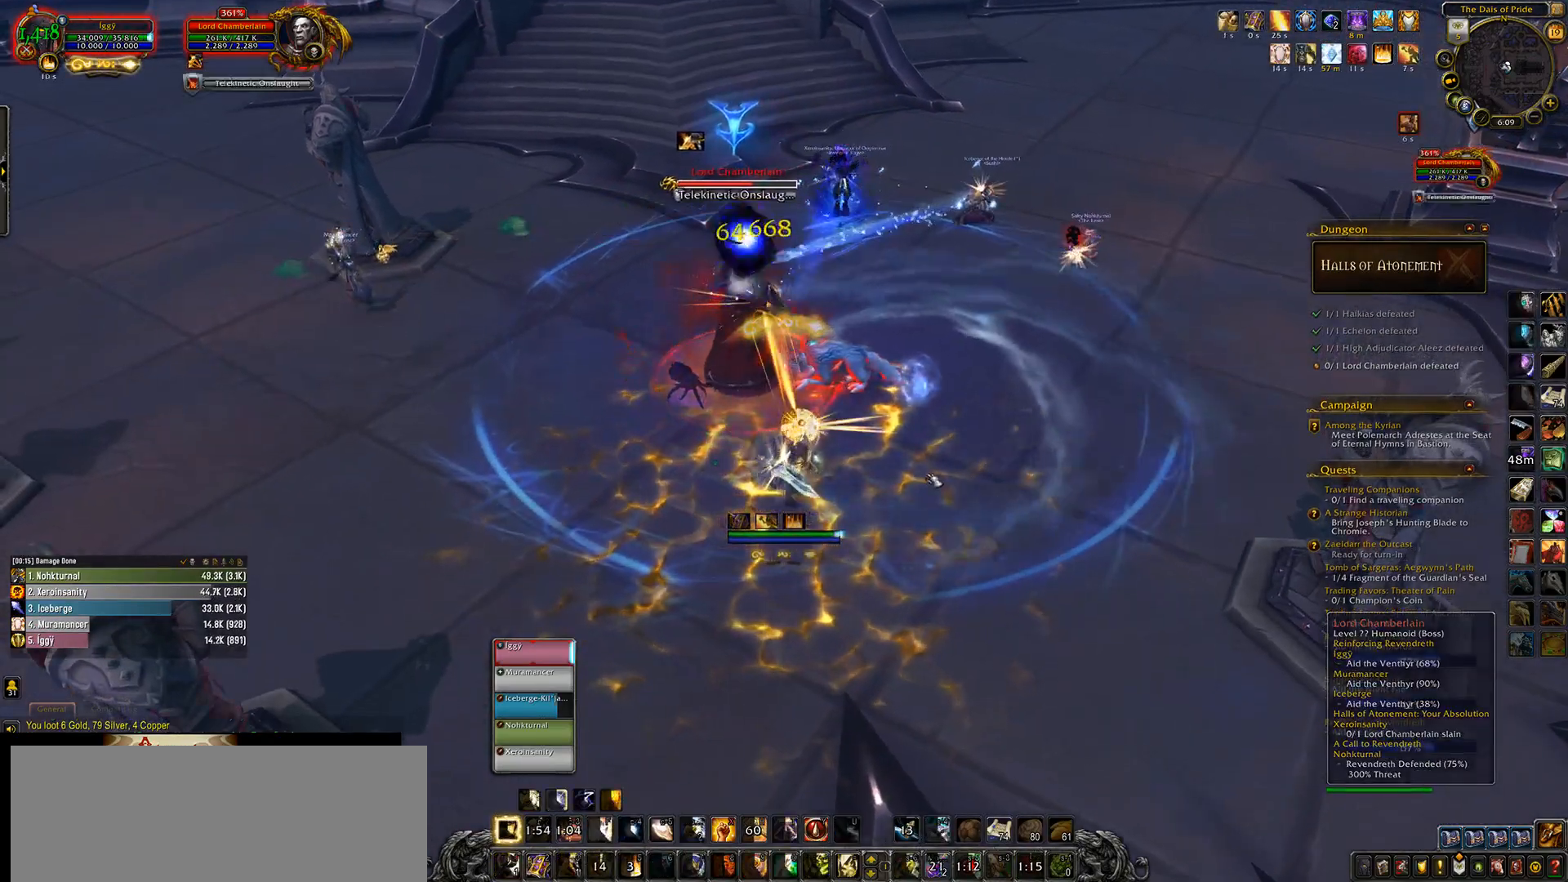
{"keys": [], "mouse": ["left", "right"], "events": [[50, "a", "up"], [200, "d", "down"], [333, "d", "up"], [483, "mouse_right", "down"]]}
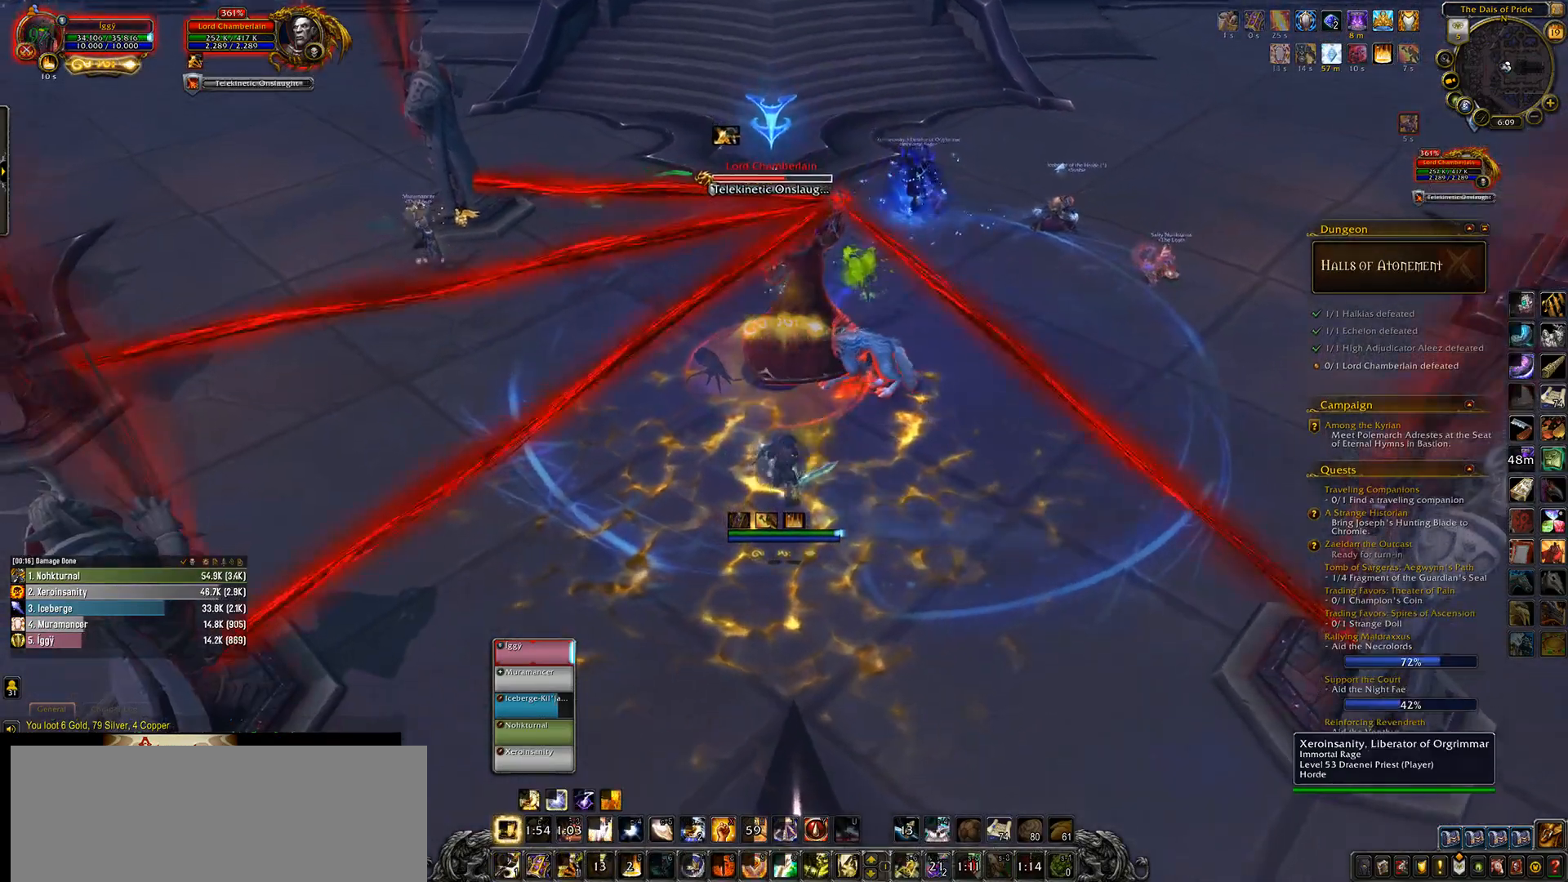
{"keys": [], "mouse": ["left"], "events": [[67, "mouse_right", "up"], [167, "1", "down"], [300, "1", "up"]]}
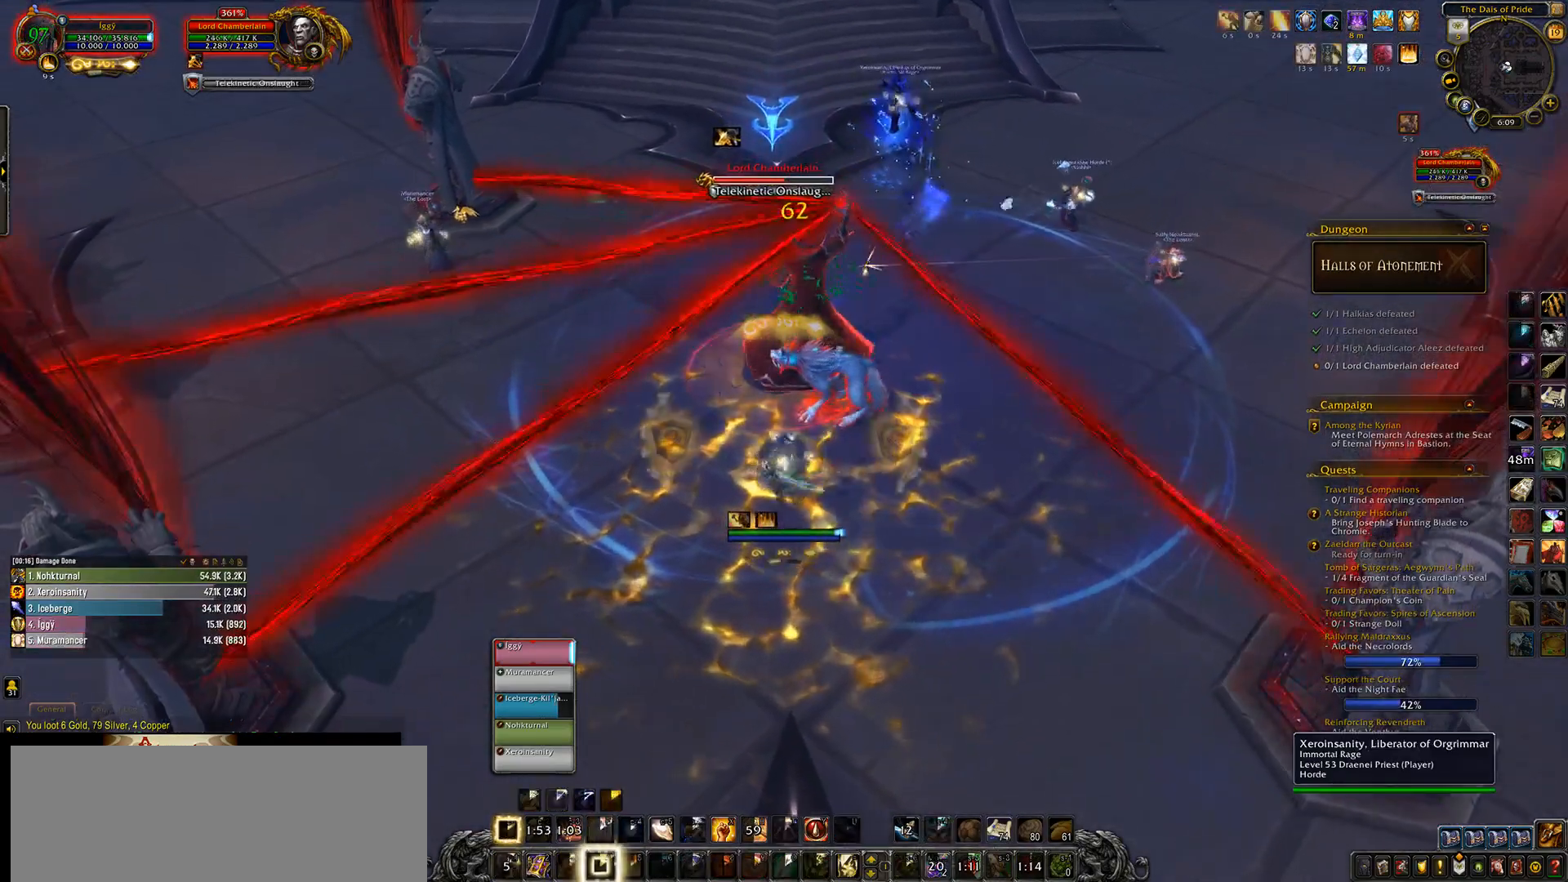
{"keys": [], "mouse": ["left"], "events": [[67, "e", "down"], [150, "mouse_right", "down"], [450, "mouse_right", "up"], [483, "e", "up"]]}
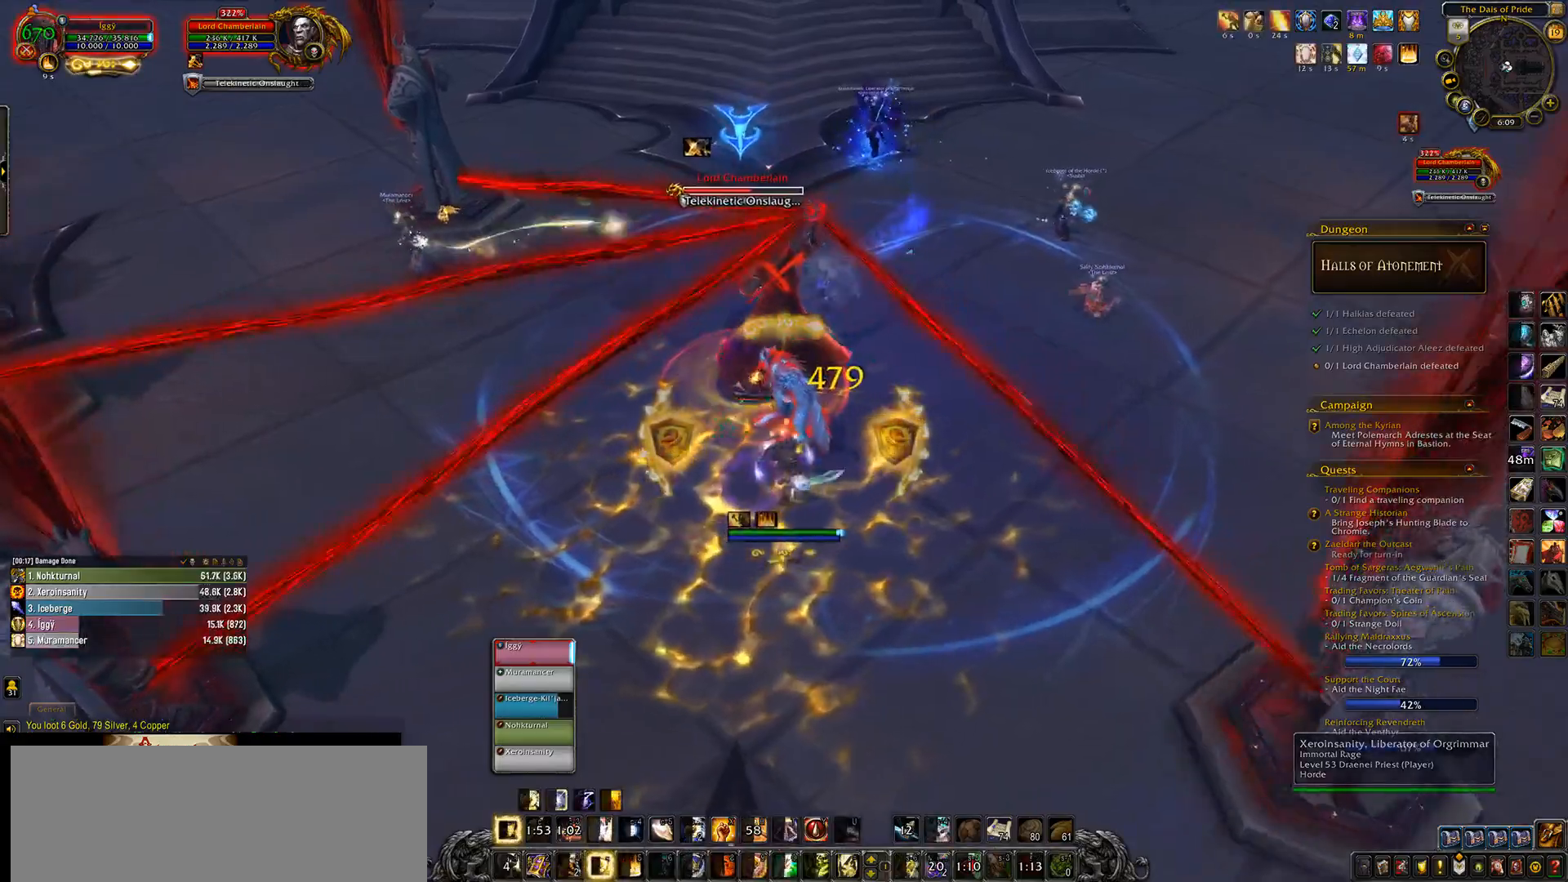
{"keys": ["4", "s"], "mouse": ["left"], "events": [[83, "q", "down"], [150, "s", "down"], [317, "q", "up"], [383, "4", "down"], [383, "mouse_right", "down"], [467, "mouse_right", "up"]]}
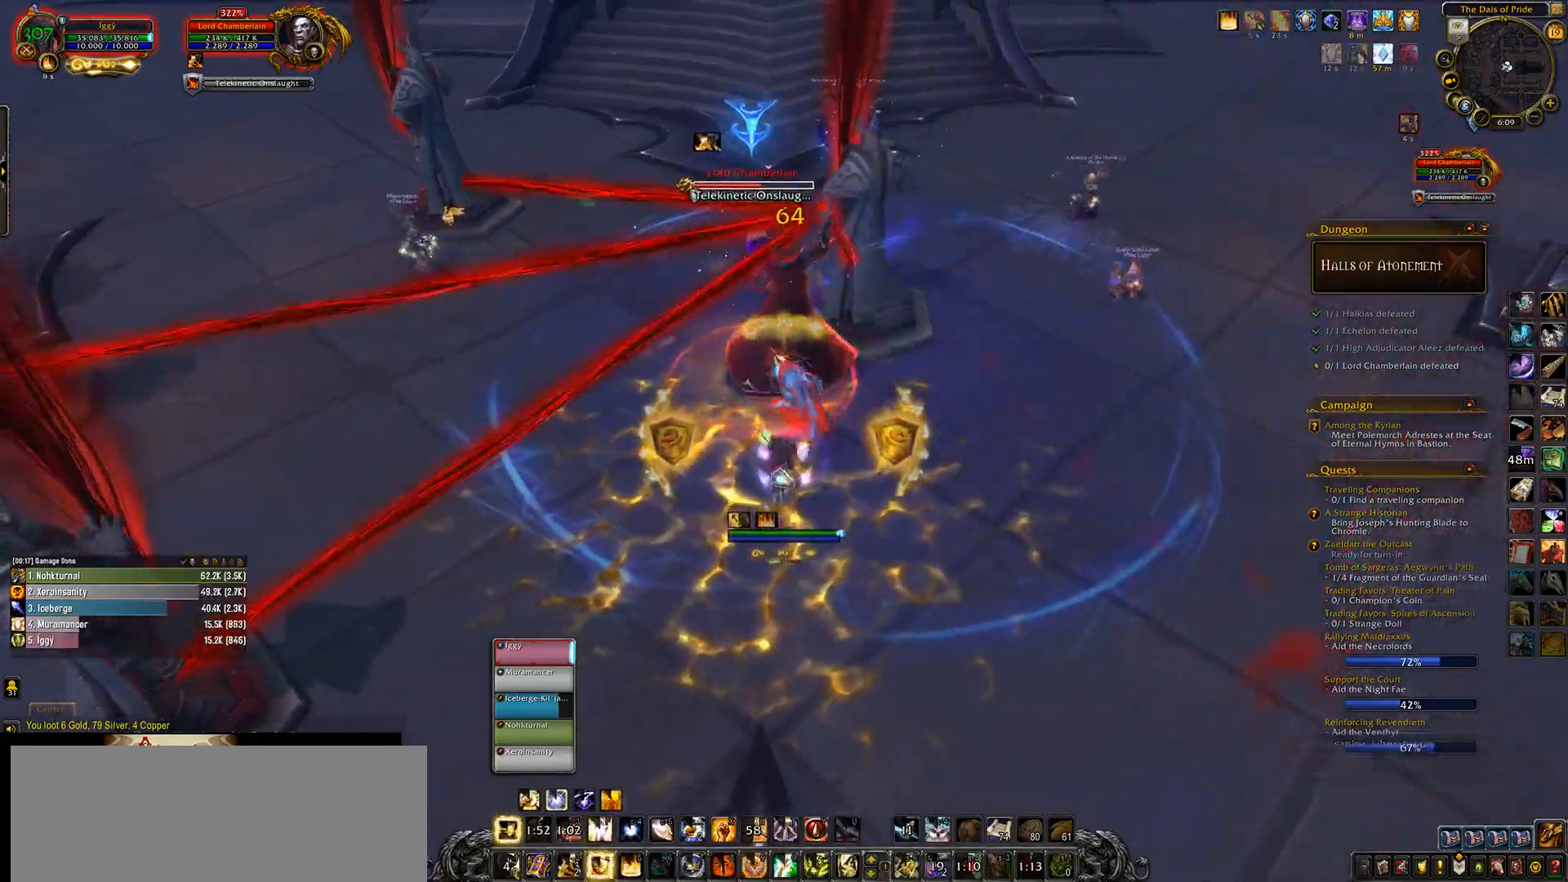
{"keys": ["e"], "mouse": ["left", "right"], "events": [[50, "4", "up"], [150, "mouse_right", "down"], [217, "e", "down"], [250, "mouse_right", "up"], [350, "mouse_right", "down"], [350, "s", "up"]]}
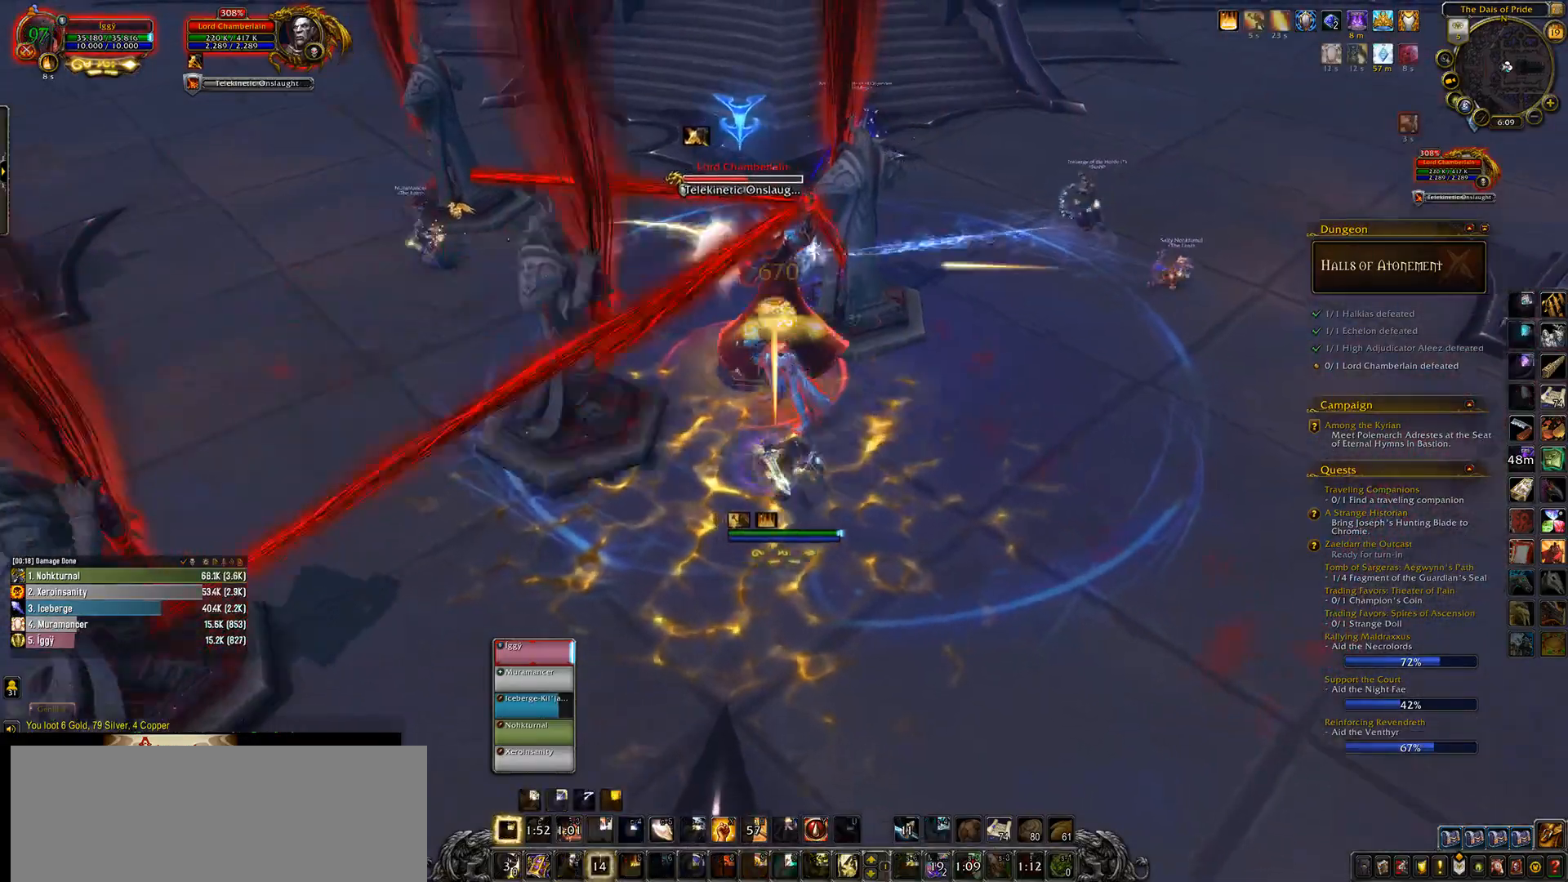
{"keys": ["e"], "mouse": ["left", "right"], "events": [[217, "mouse_right", "up"], [433, "mouse_right", "down"]]}
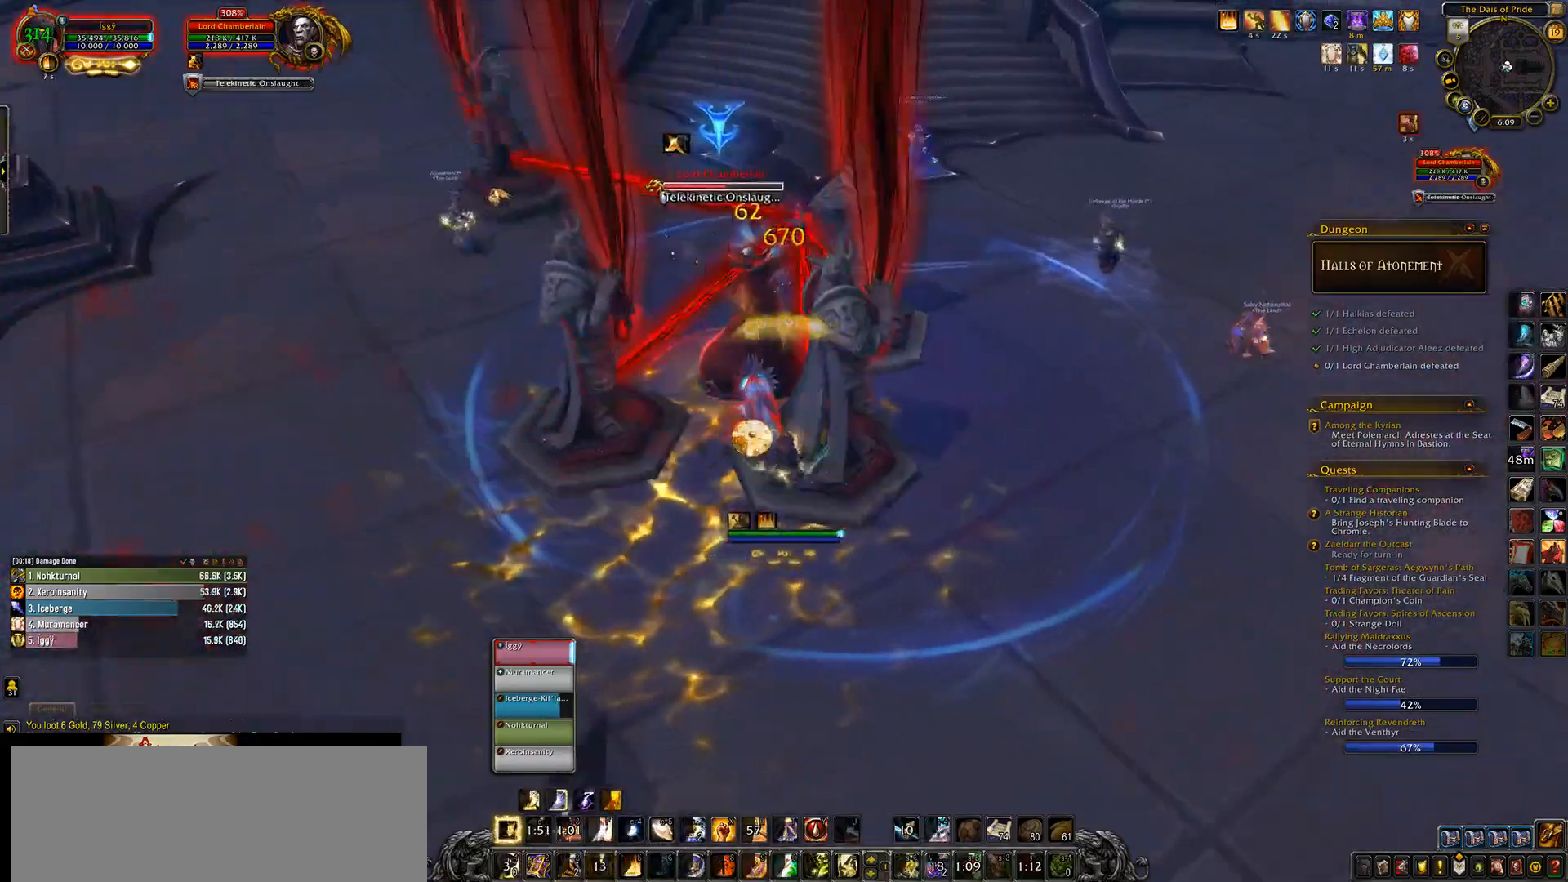
{"keys": ["q"], "mouse": ["left", "right"], "events": [[33, "mouse_right", "up"], [383, "mouse_right", "down"], [417, "q", "down"], [450, "e", "up"]]}
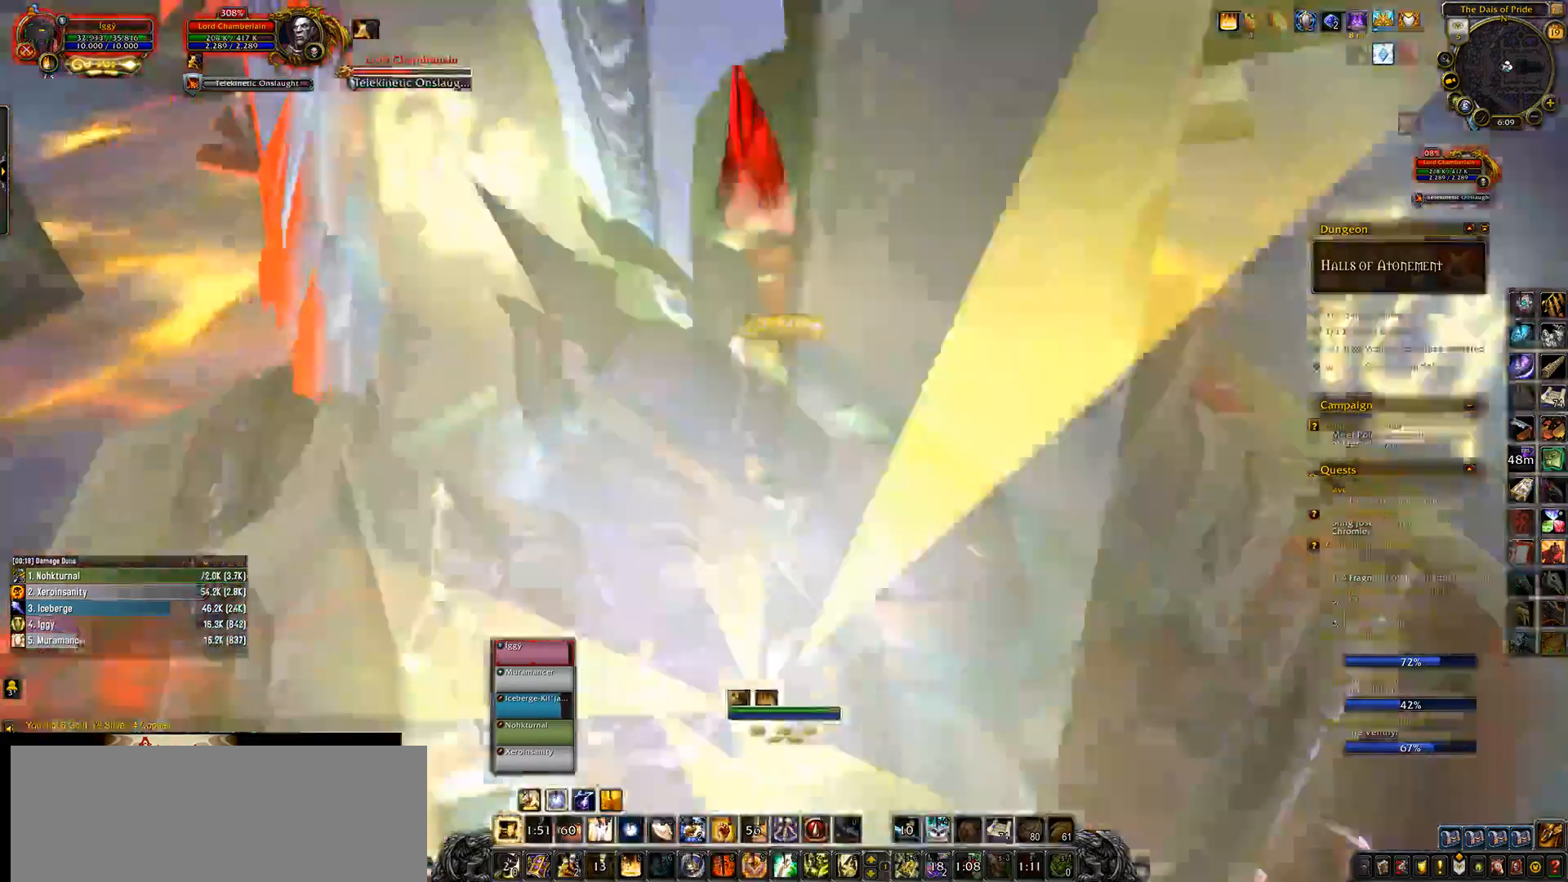
{"keys": ["q"], "mouse": ["left"], "events": [[200, "w", "down"], [233, "mouse_right", "up"], [317, "w", "up"]]}
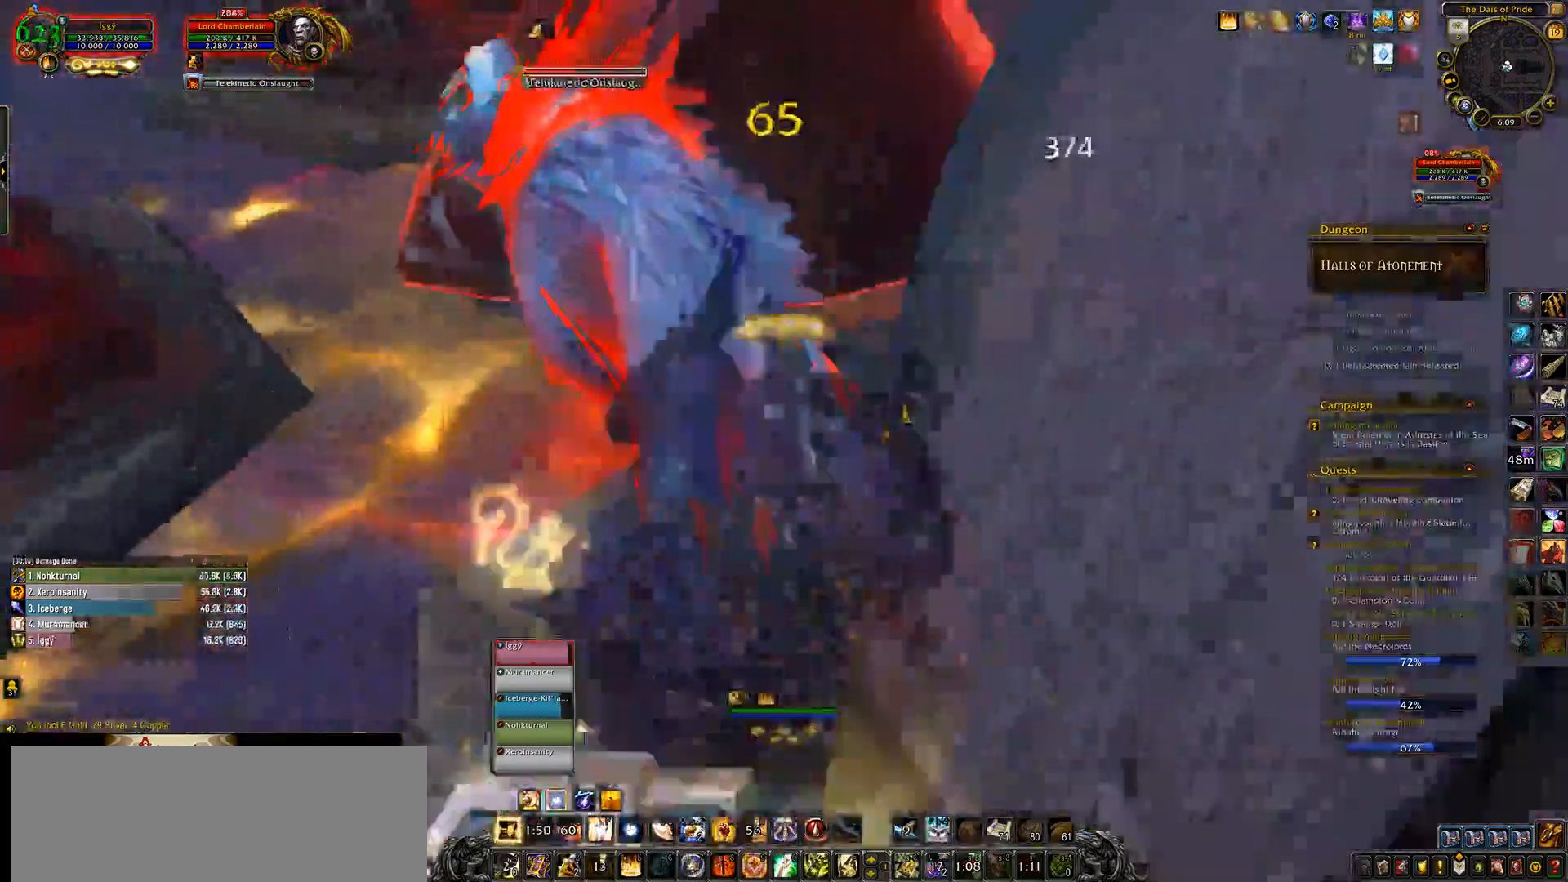
{"keys": ["q", "s"], "mouse": ["left", "right"], "events": [[150, "s", "down"], [450, "mouse_right", "down"]]}
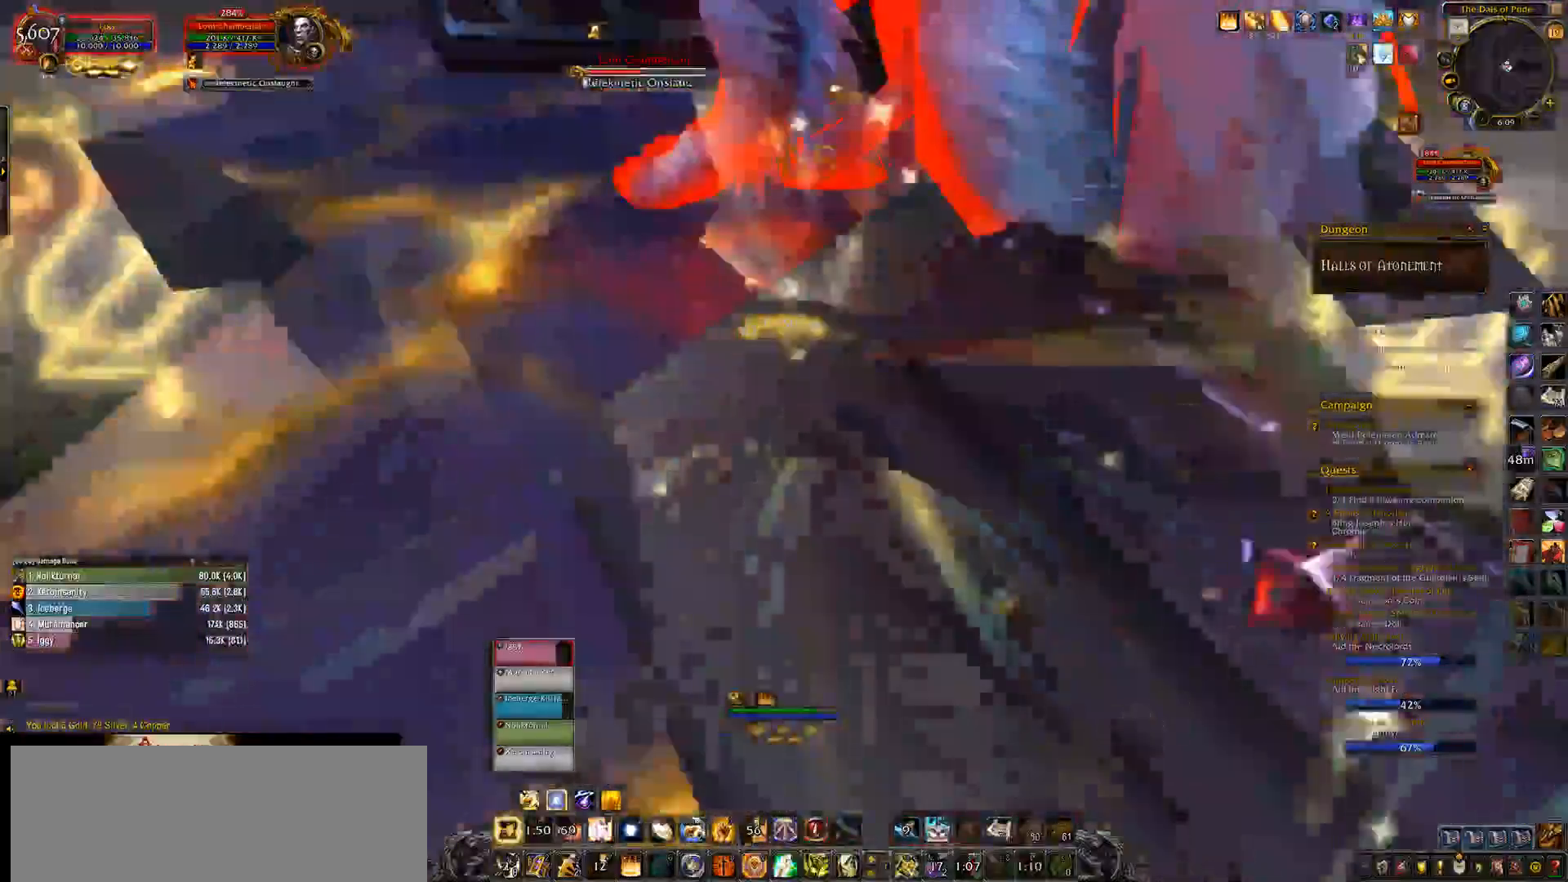
{"keys": ["s"], "mouse": ["left"], "events": [[17, "3", "down"], [50, "mouse_right", "up"], [150, "3", "up"], [250, "3", "down"], [267, "mouse_right", "down"], [333, "mouse_right", "up"], [350, "q", "up"], [367, "3", "up"]]}
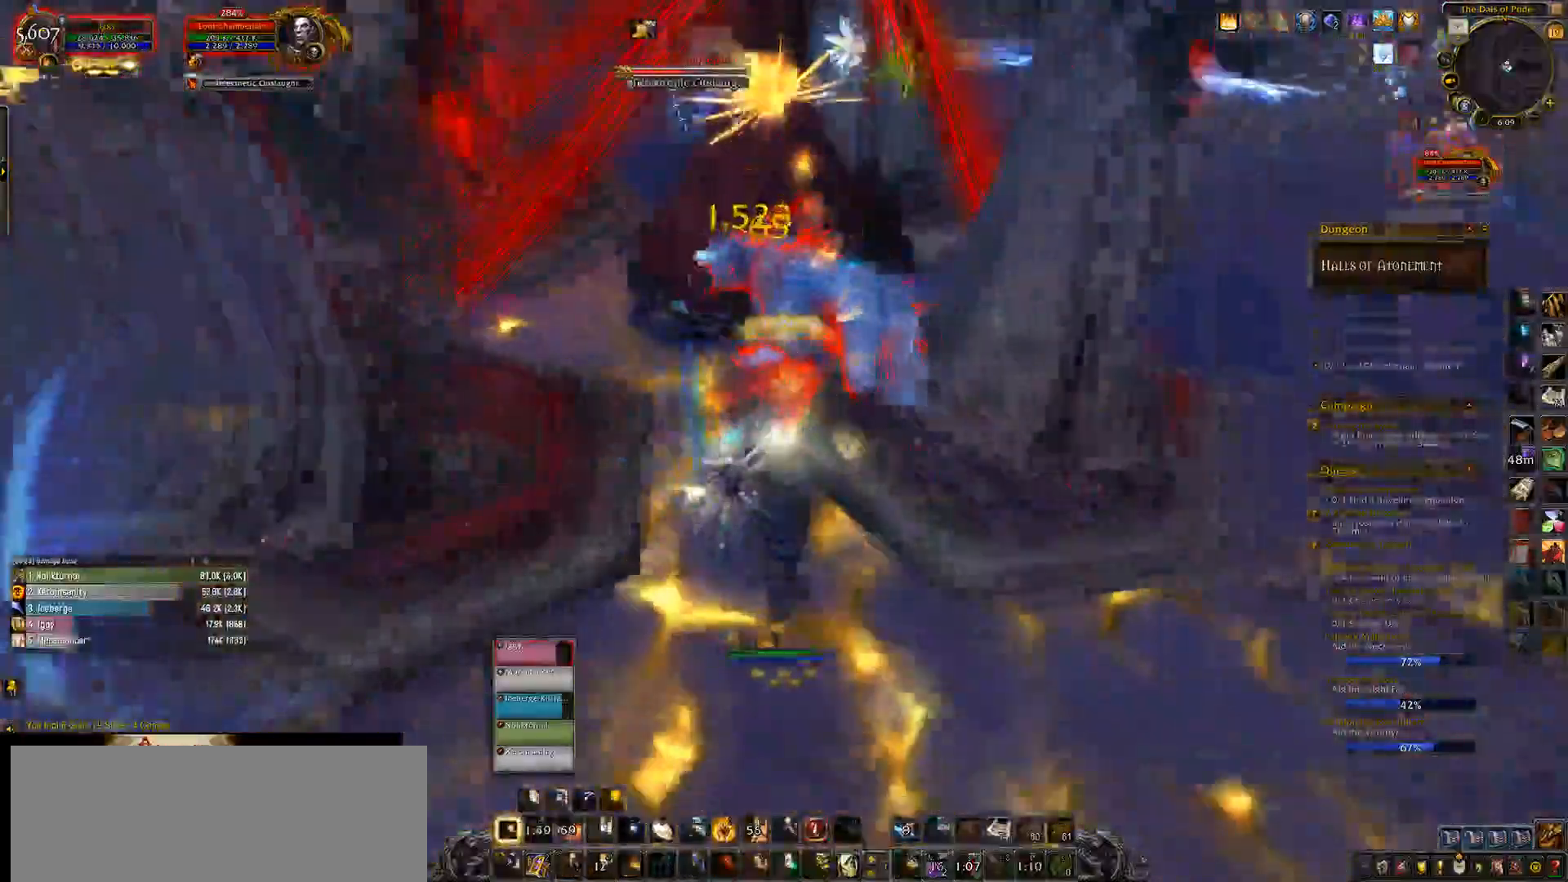
{"keys": ["e", "s"], "mouse": ["left"], "events": [[117, "q", "down"], [250, "mouse_right", "down"], [267, "q", "up"], [333, "mouse_right", "up"], [433, "e", "down"]]}
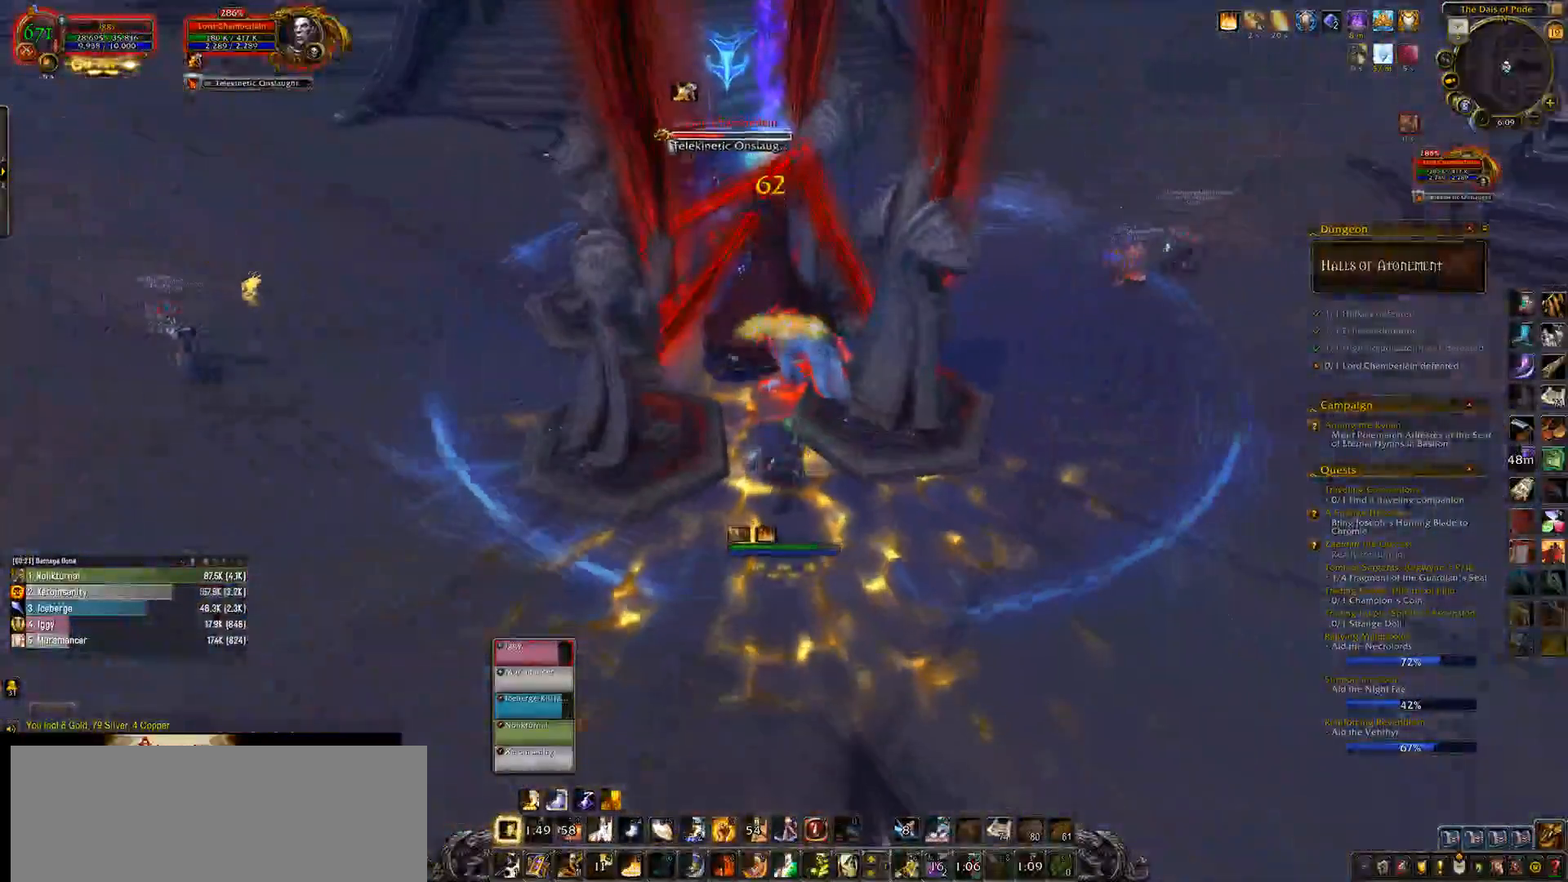
{"keys": [], "mouse": ["left", "right"], "events": [[100, "e", "up"], [283, "mouse_right", "down"], [300, "q", "down"], [350, "s", "up"], [400, "q", "up"]]}
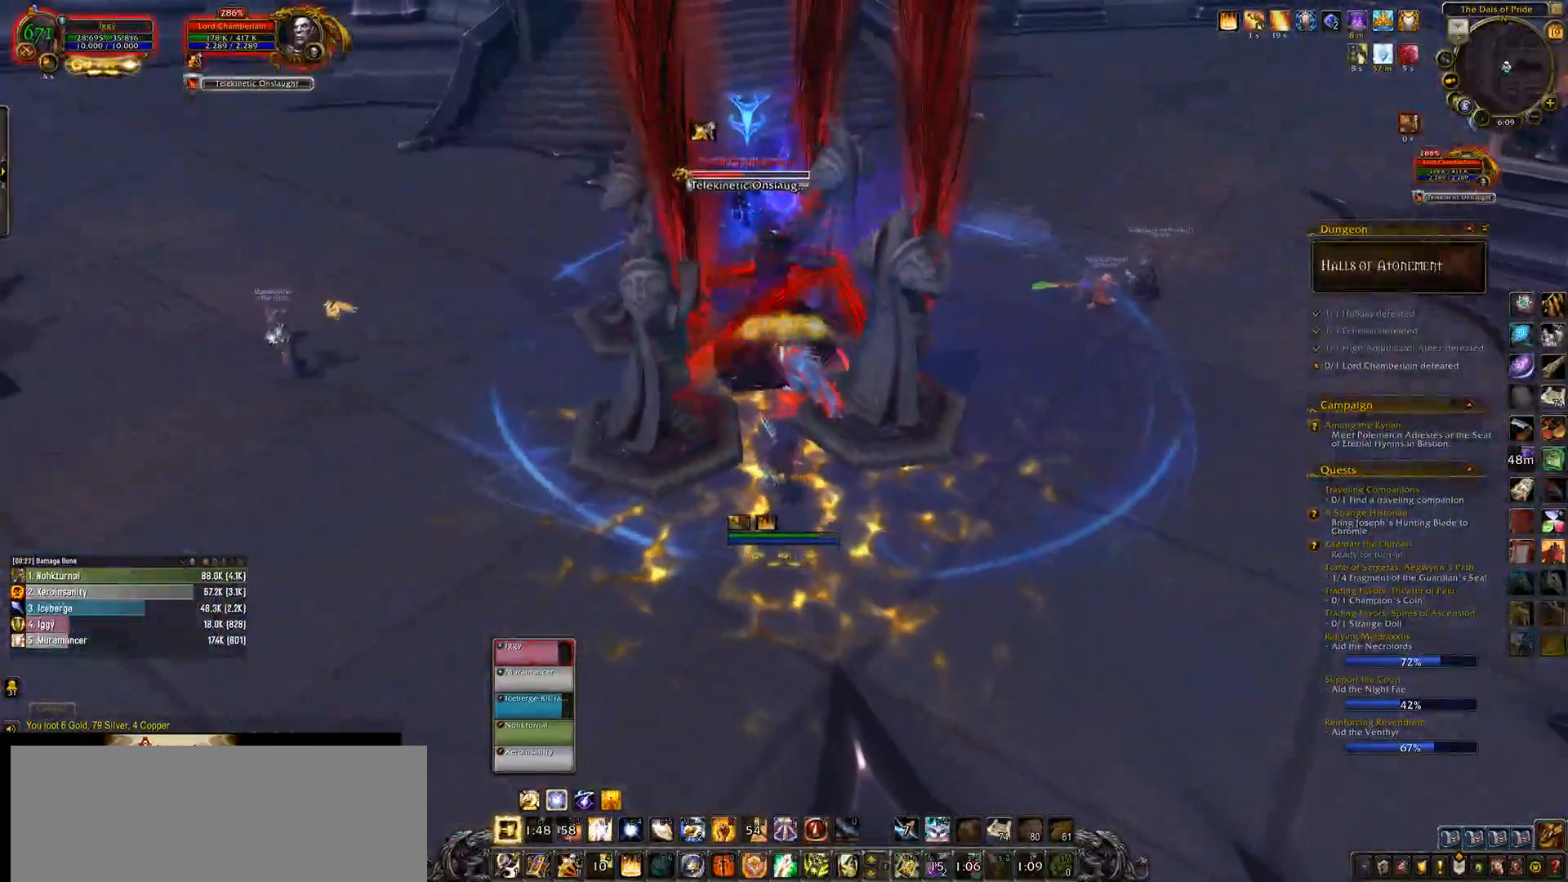
{"keys": ["1"], "mouse": ["left"], "events": [[17, "mouse_right", "up"], [117, "1", "down"], [200, "1", "up"], [300, "1", "down"], [383, "1", "up"], [467, "1", "down"]]}
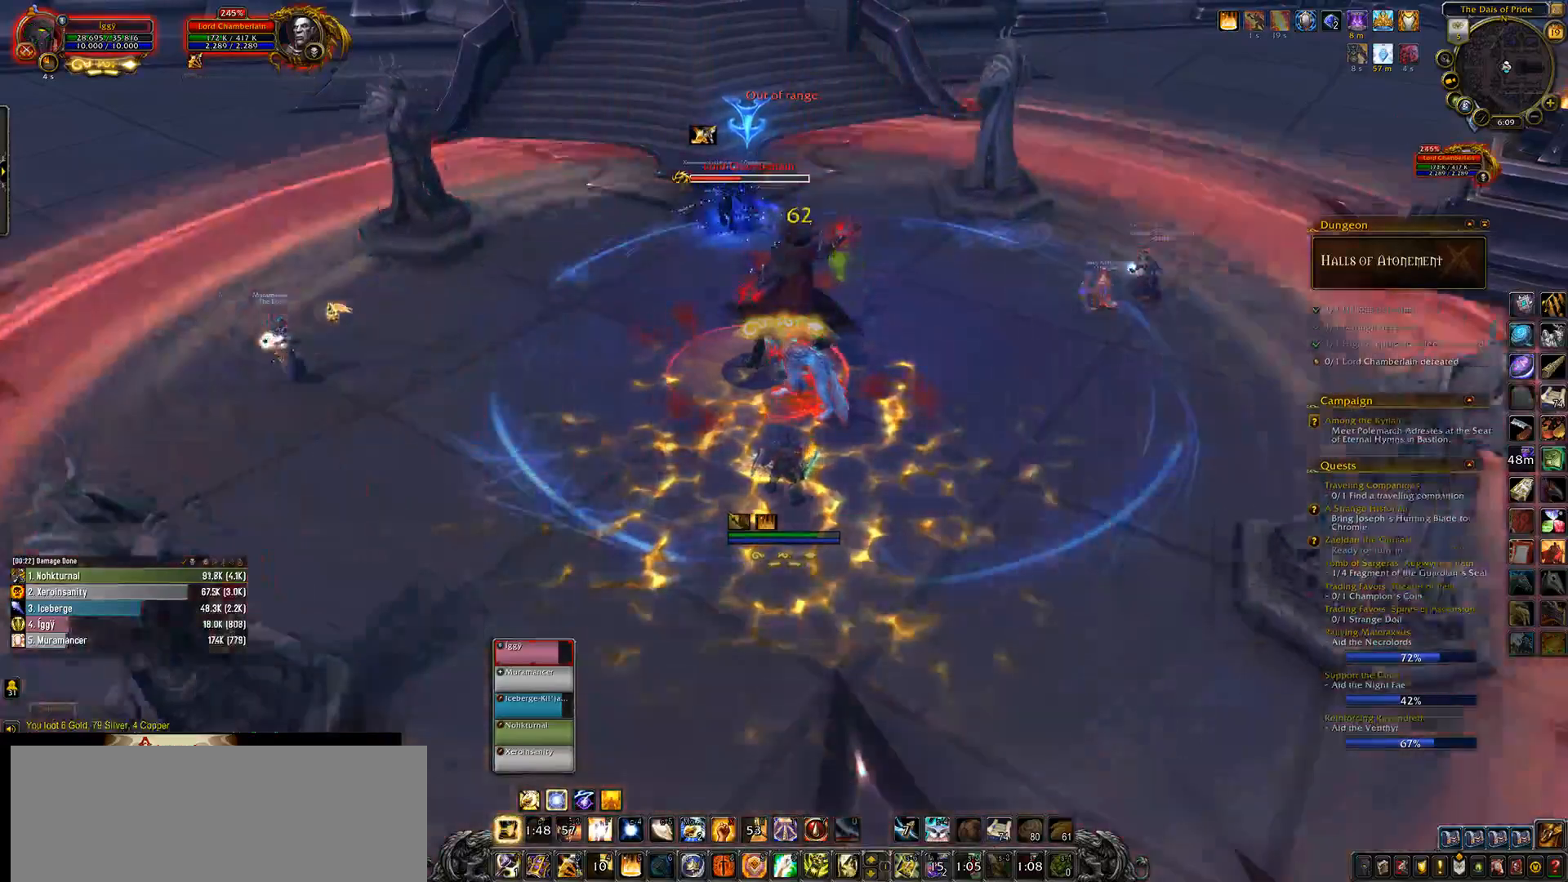
{"keys": [], "mouse": ["left", "right"], "events": [[117, "1", "up"], [500, "mouse_right", "down"]]}